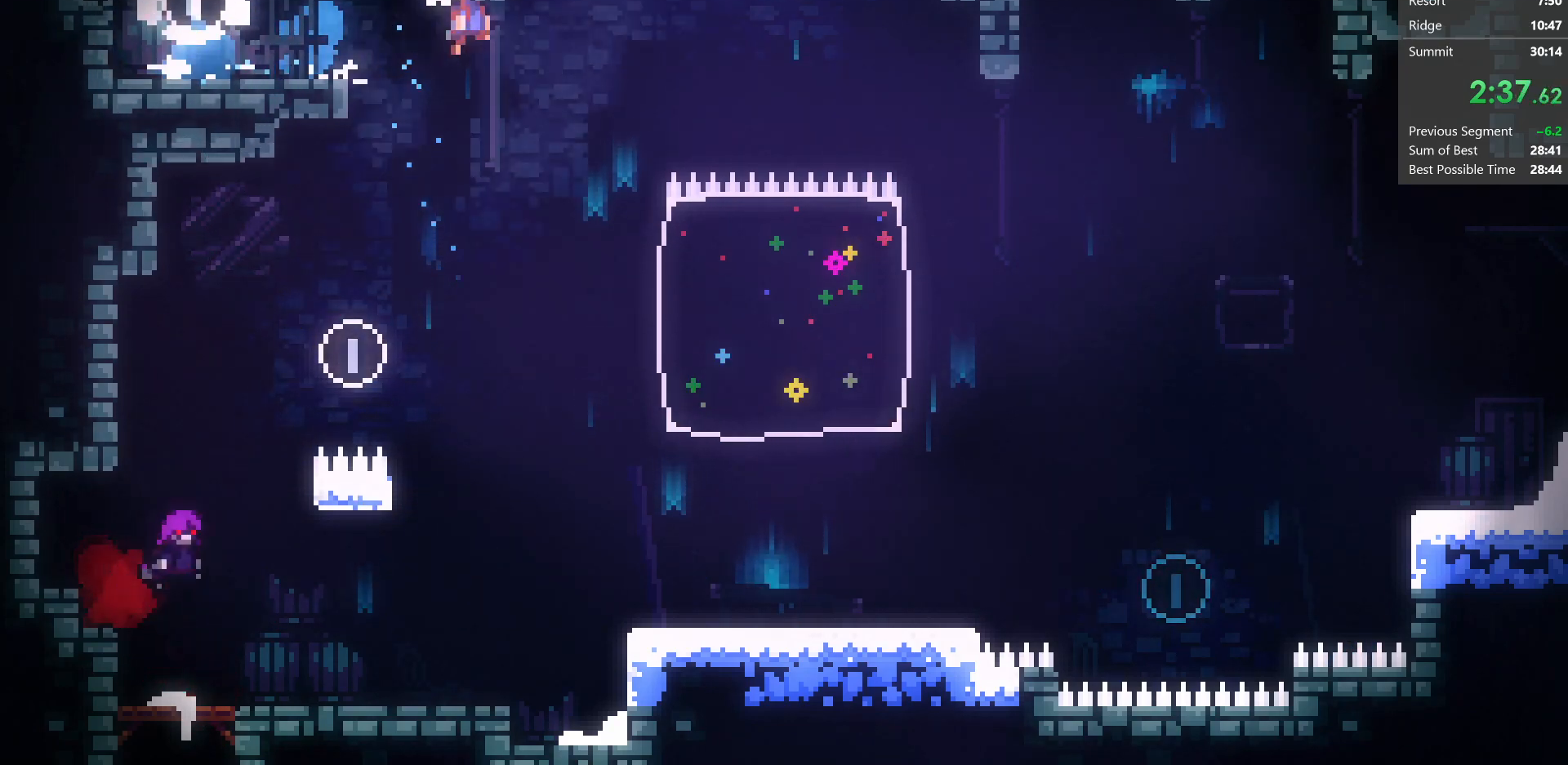
Gameplay with keyboard; each line is a JSON object with the keys held at the frame after it. "events" lists presses ("down") and releases ("up") of "dash", "demo", "dj", "down", "grab", "jump", "jump2", "left", "pause", "pj", "right" and "up" between this image and that frame as [ms after this image, input, new state], when the widget could be followed in between. No other keys are recorded. Mouse input is not recorded. Key names are as the overlay labels them; some are game actions (e.g. jump) rather than physical keys.
{"keys": ["down"], "events": [[200, "jump", "up"], [267, "down", "down"], [317, "right", "up"]]}
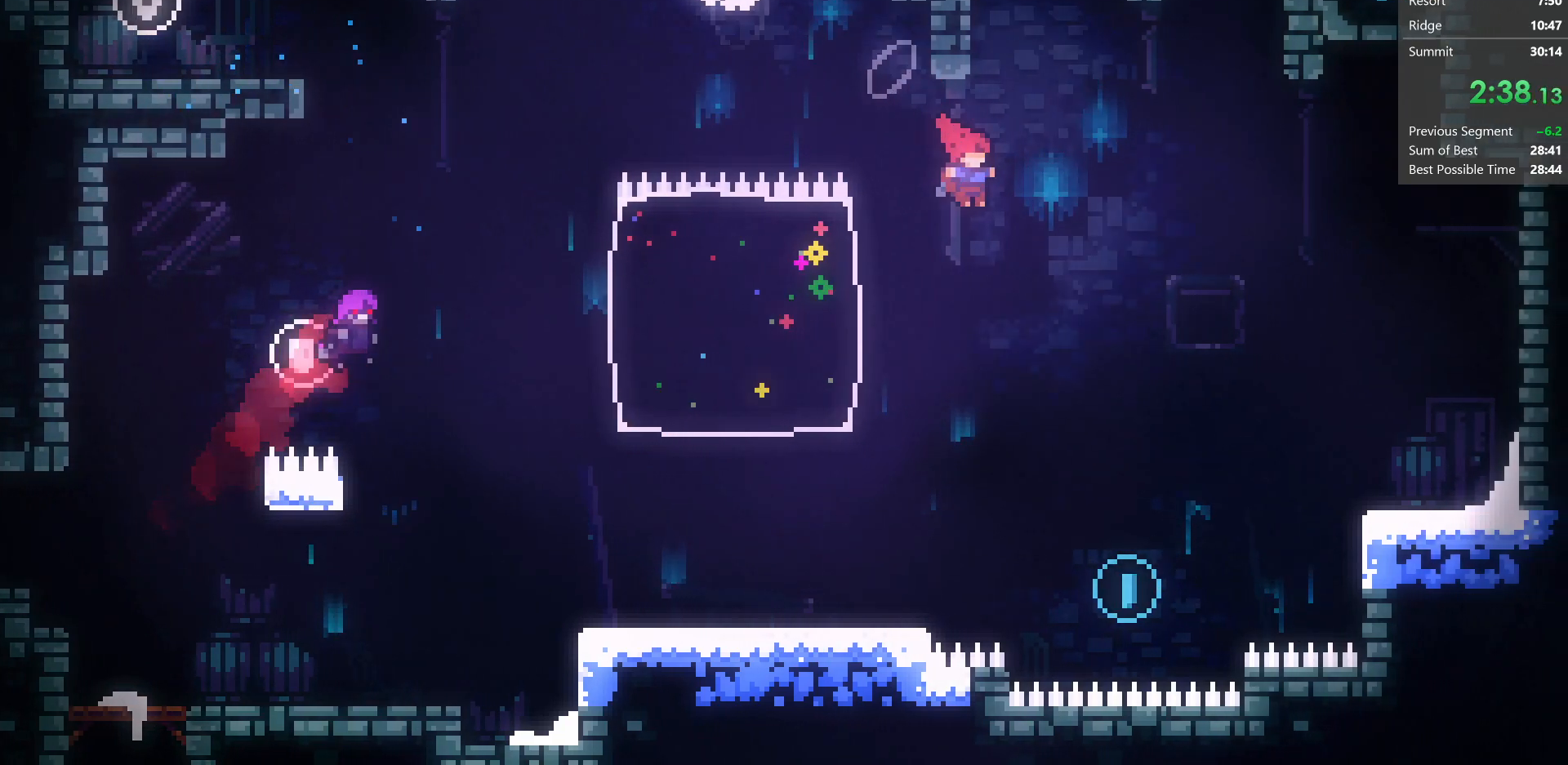
{"keys": ["demo", "right", "up"], "events": [[233, "right", "down"], [283, "down", "up"], [350, "demo", "down"], [483, "up", "down"]]}
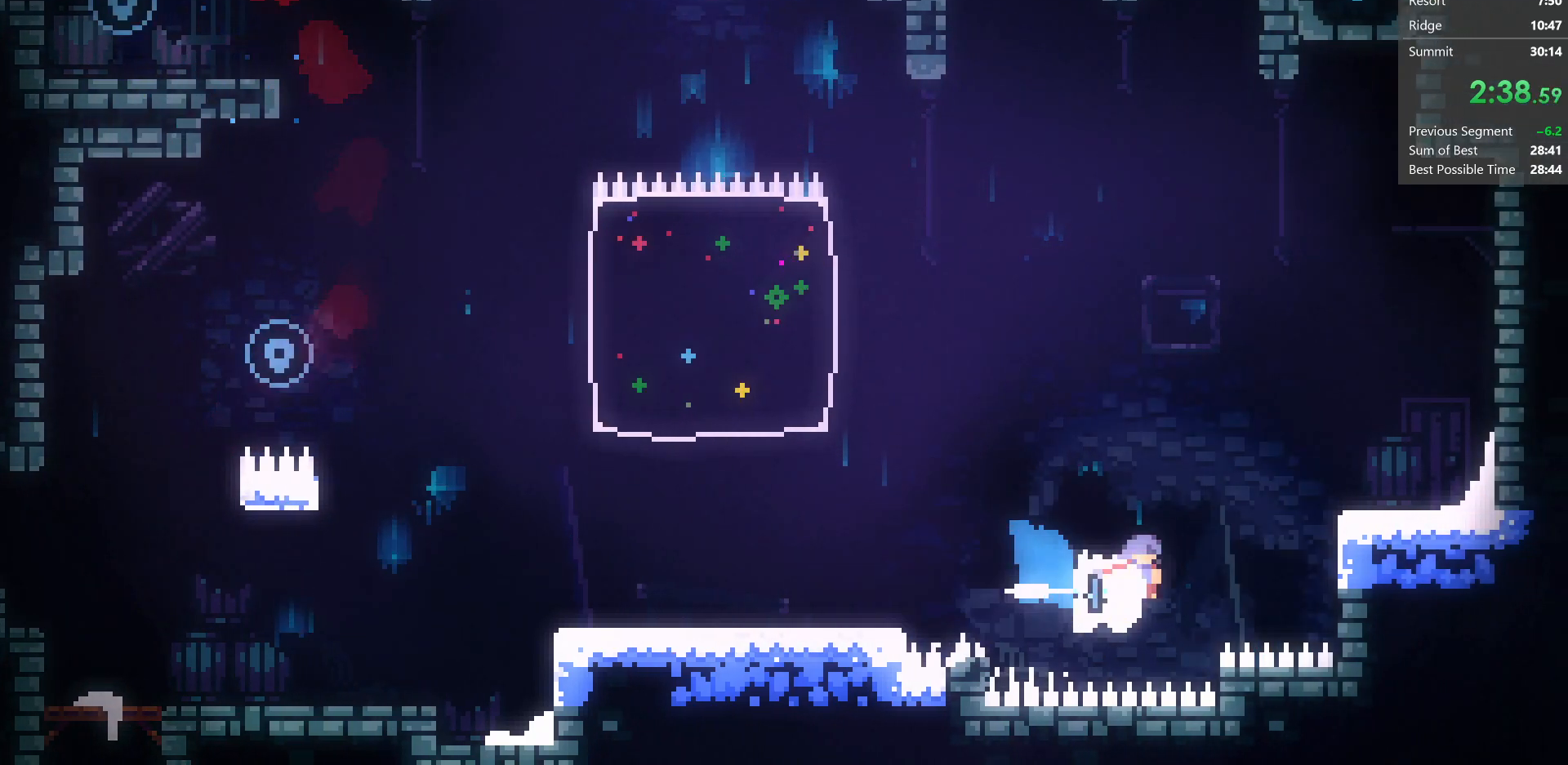
{"keys": ["left", "up"], "events": [[100, "demo", "up"], [283, "right", "up"], [483, "left", "down"]]}
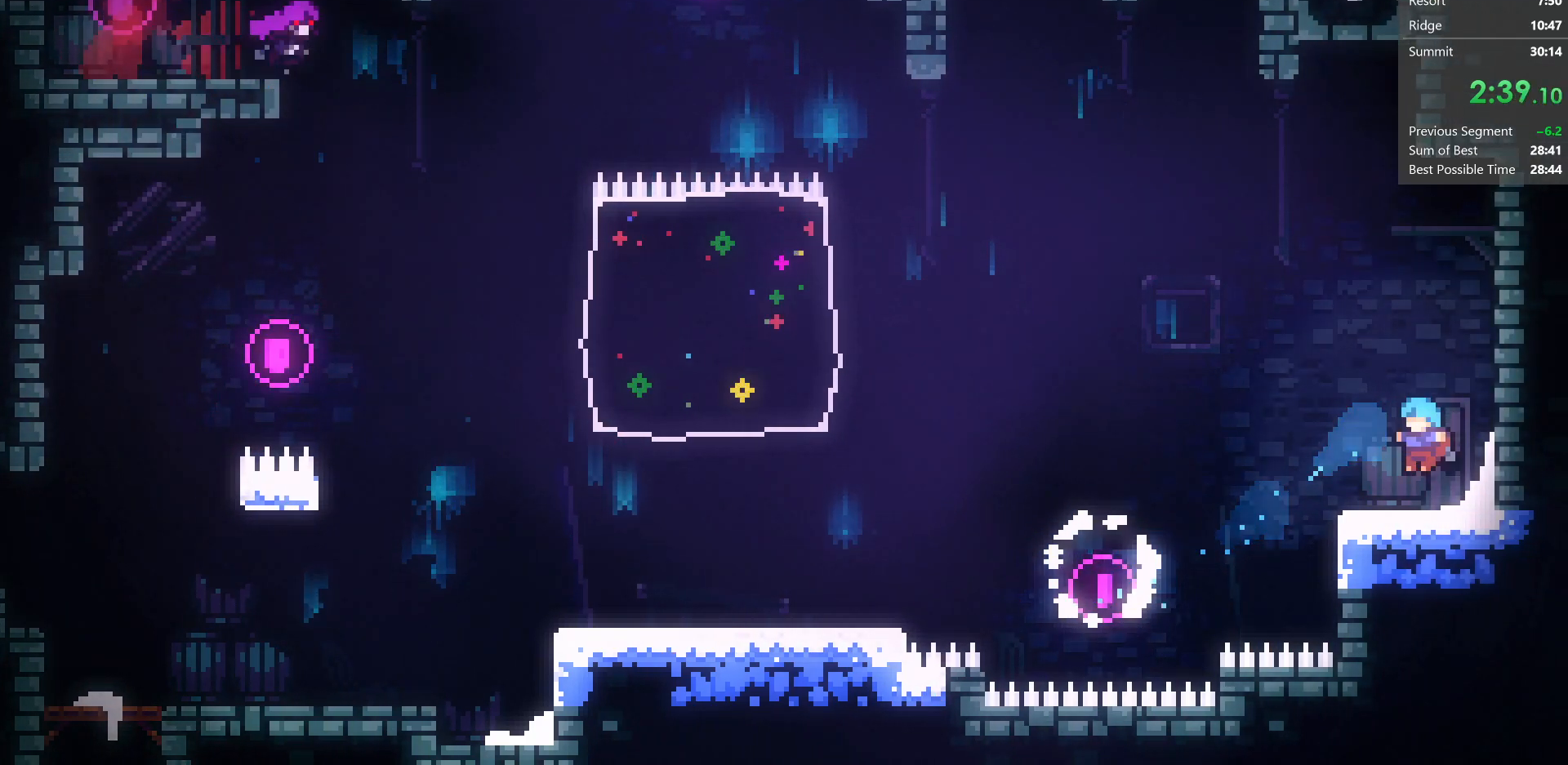
{"keys": ["demo", "jump", "up"], "events": [[100, "jump", "down"], [317, "left", "up"], [400, "demo", "down"]]}
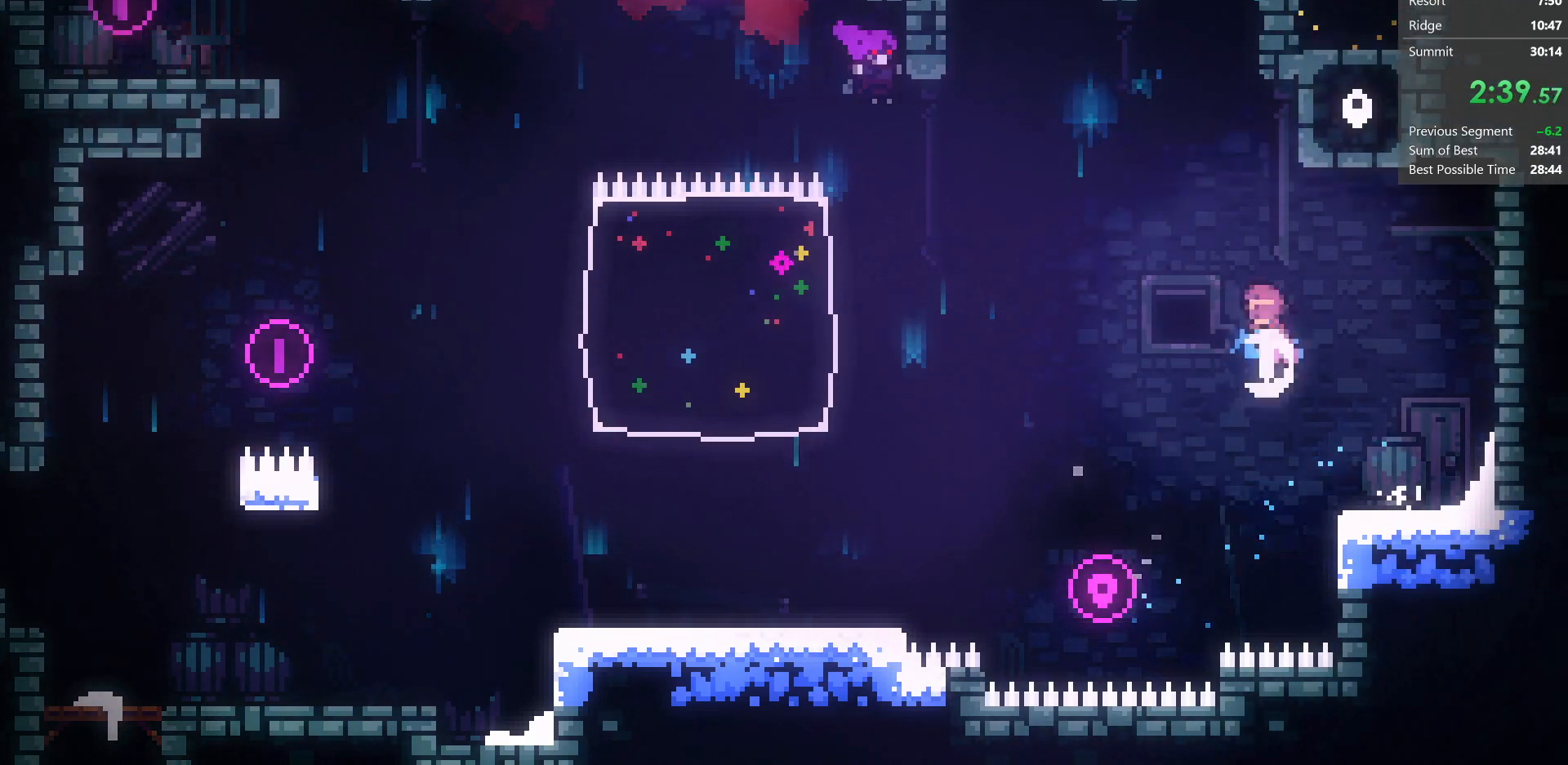
{"keys": ["dash", "up"], "events": [[83, "jump", "up"], [117, "right", "down"], [167, "demo", "up"], [167, "up", "up"], [300, "jump", "down"], [317, "up", "down"], [350, "dash", "down"], [350, "right", "up"], [450, "jump", "up"]]}
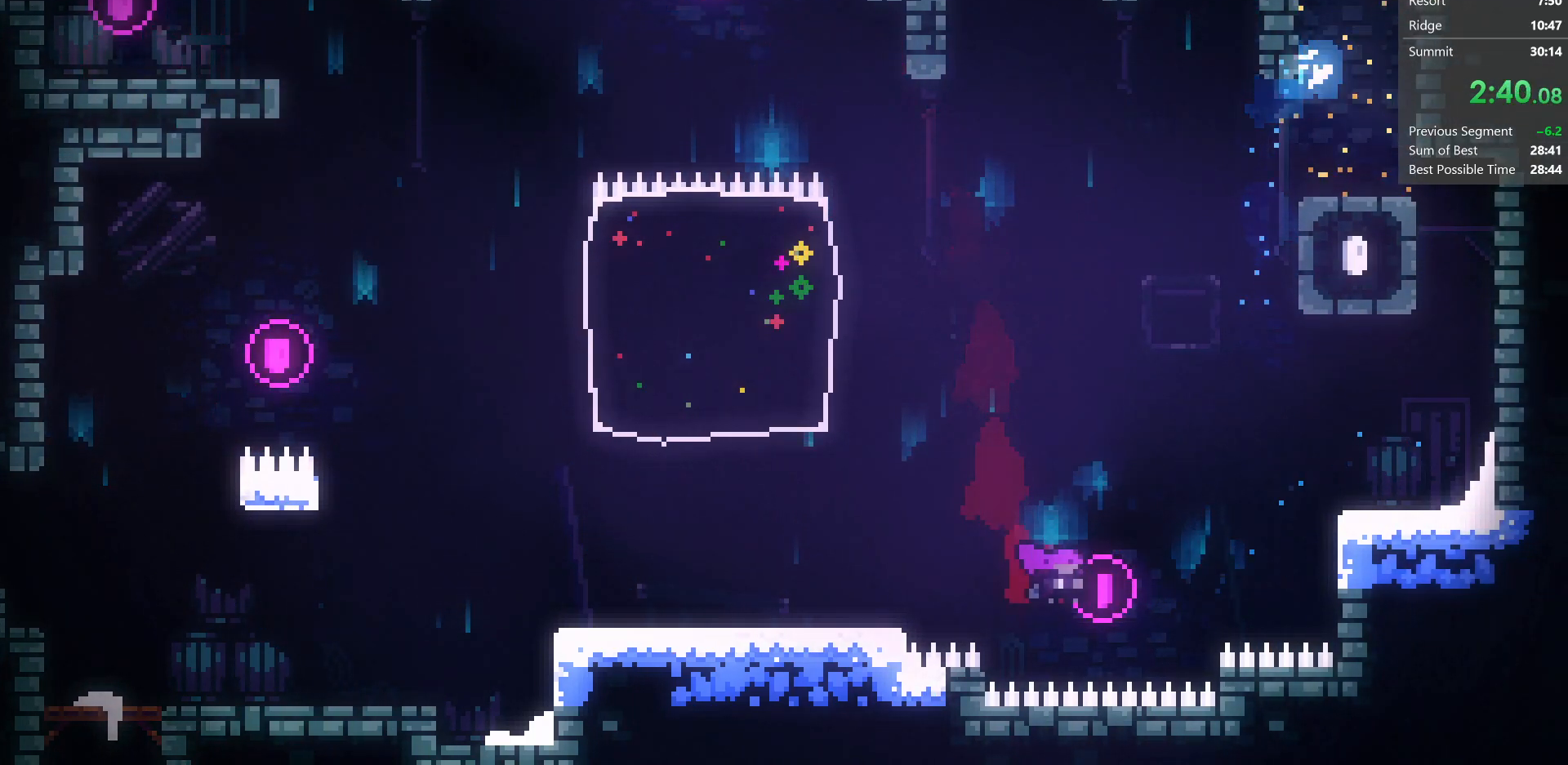
{"keys": ["grab", "jump", "jump2", "left", "up"], "events": [[50, "dash", "up"], [217, "dash", "down"], [217, "grab", "down"], [217, "left", "down"], [283, "dash", "up"], [283, "jump2", "down"], [367, "jump", "down"]]}
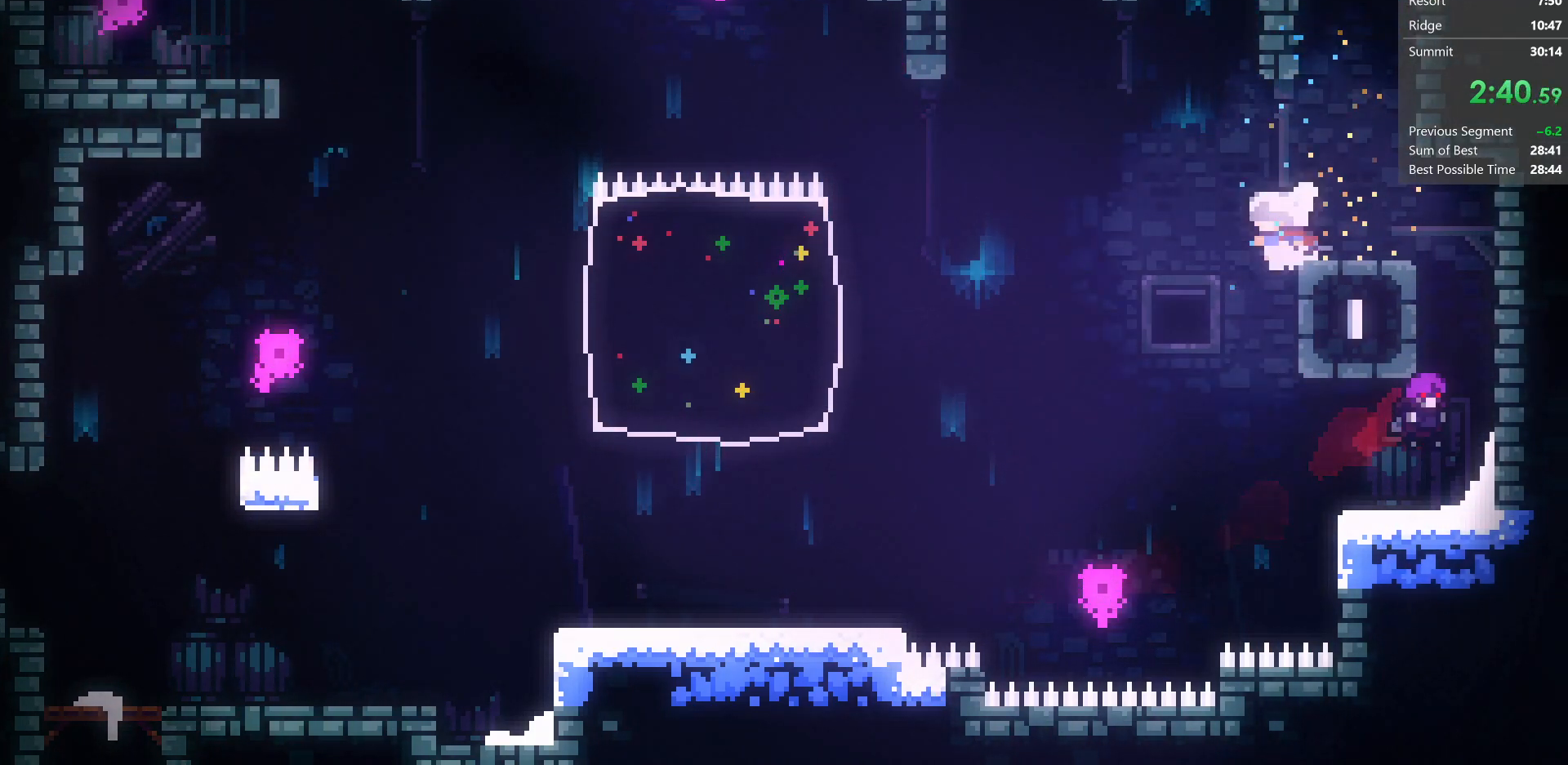
{"keys": ["grab", "jump", "jump2", "right", "up"], "events": [[17, "jump", "up"], [17, "left", "up"], [50, "right", "down"], [133, "jump", "down"], [333, "jump", "up"], [417, "jump", "down"]]}
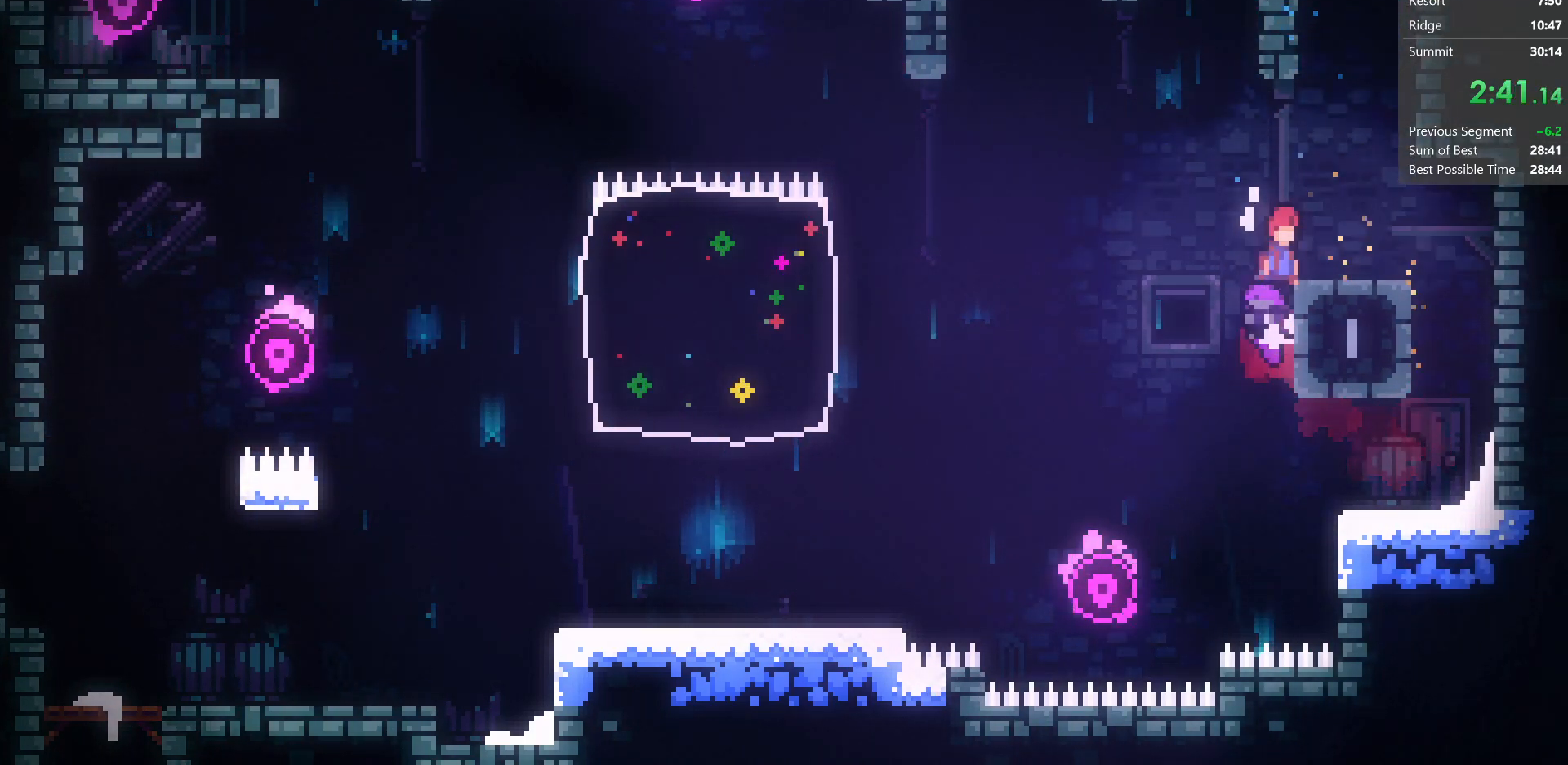
{"keys": ["grab", "jump", "jump2", "right", "up"], "events": [[150, "jump", "up"], [233, "dash", "down"], [283, "right", "up"], [450, "jump", "down"], [450, "right", "down"], [483, "dash", "up"]]}
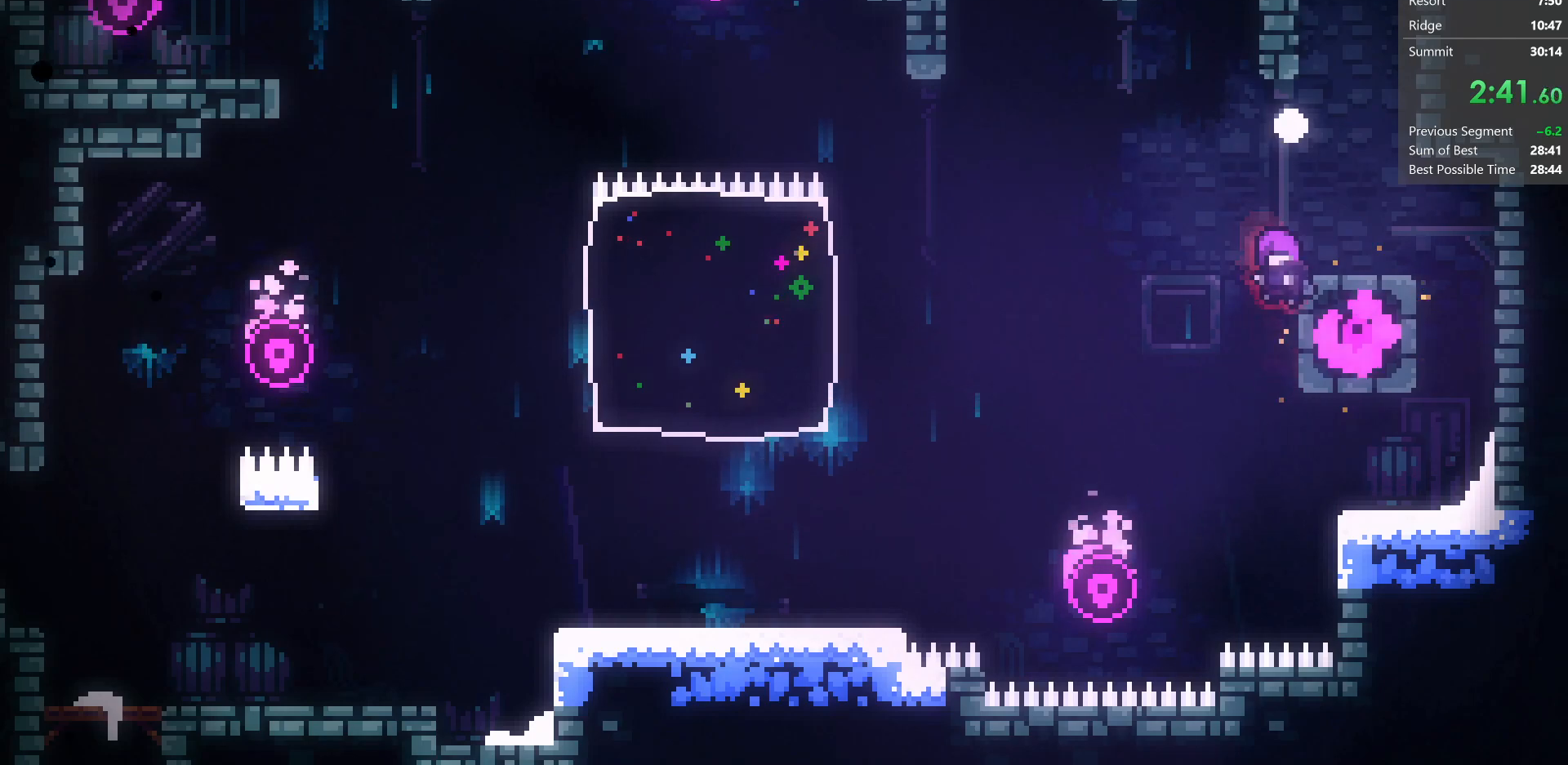
{"keys": ["grab", "jump2", "left"], "events": [[83, "jump", "up"], [83, "up", "up"], [167, "jump", "down"], [267, "jump", "up"], [350, "jump", "down"], [450, "jump", "up"], [483, "left", "down"], [500, "right", "up"]]}
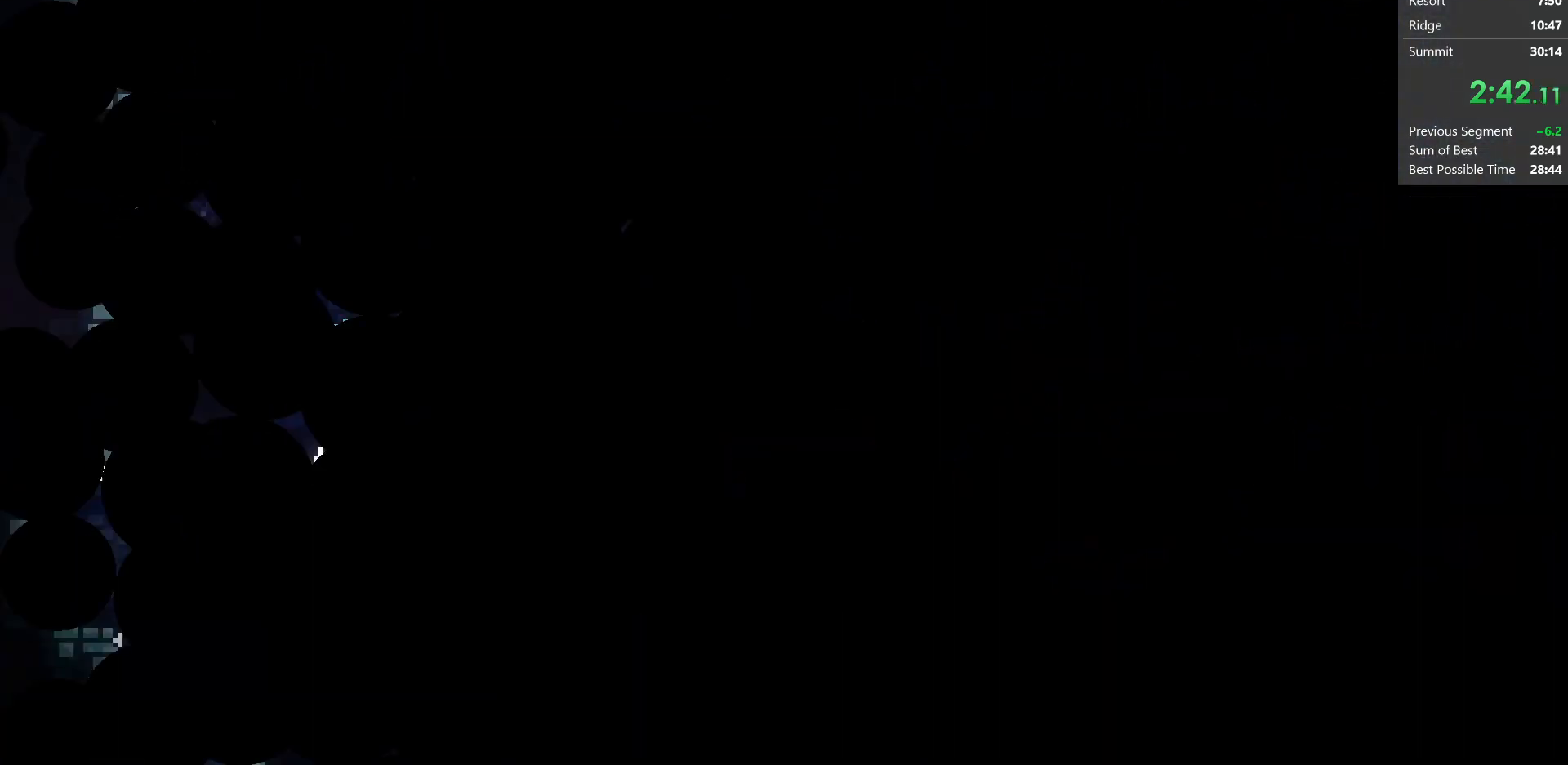
{"keys": [], "events": [[33, "jump", "down"], [117, "grab", "up"], [117, "jump", "up"], [117, "jump2", "up"], [283, "left", "up"]]}
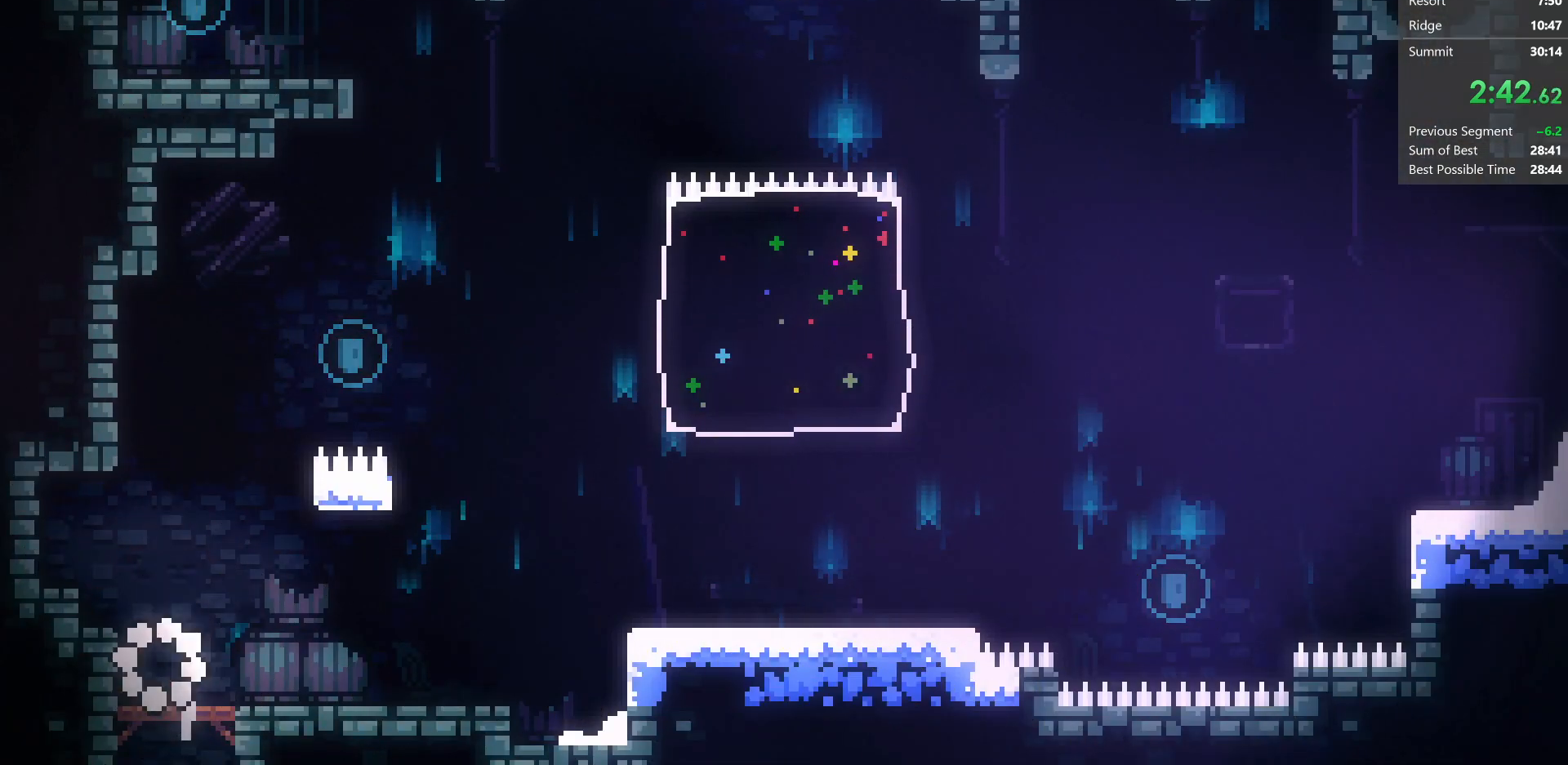
{"keys": ["jump", "right"], "events": [[83, "jump", "down"], [117, "left", "down"], [233, "jump", "up"], [283, "left", "up"], [417, "right", "down"], [500, "jump", "down"]]}
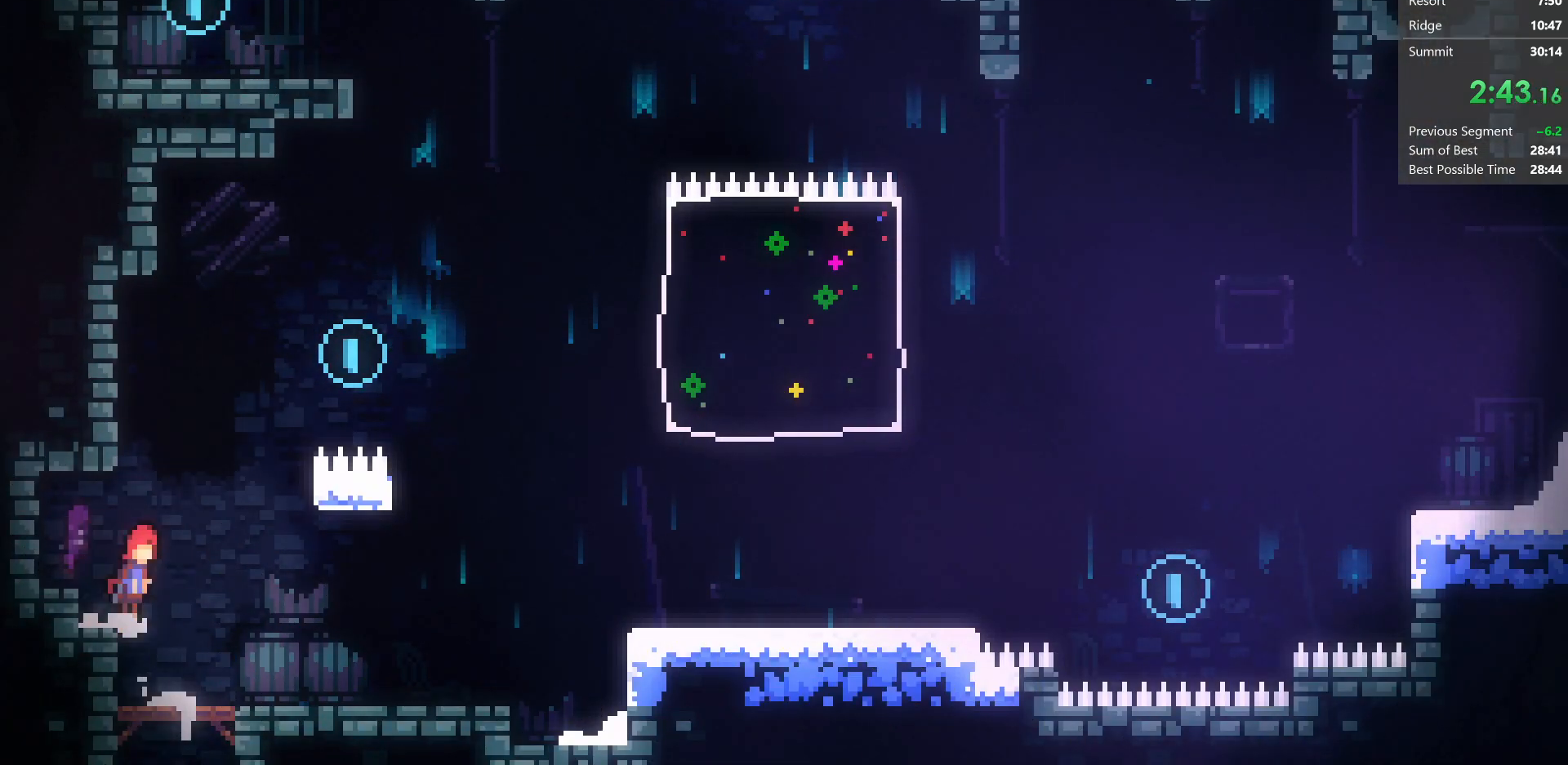
{"keys": ["grab", "jump", "jump2", "up"], "events": [[117, "grab", "down"], [333, "jump2", "down"], [450, "up", "down"], [483, "right", "up"]]}
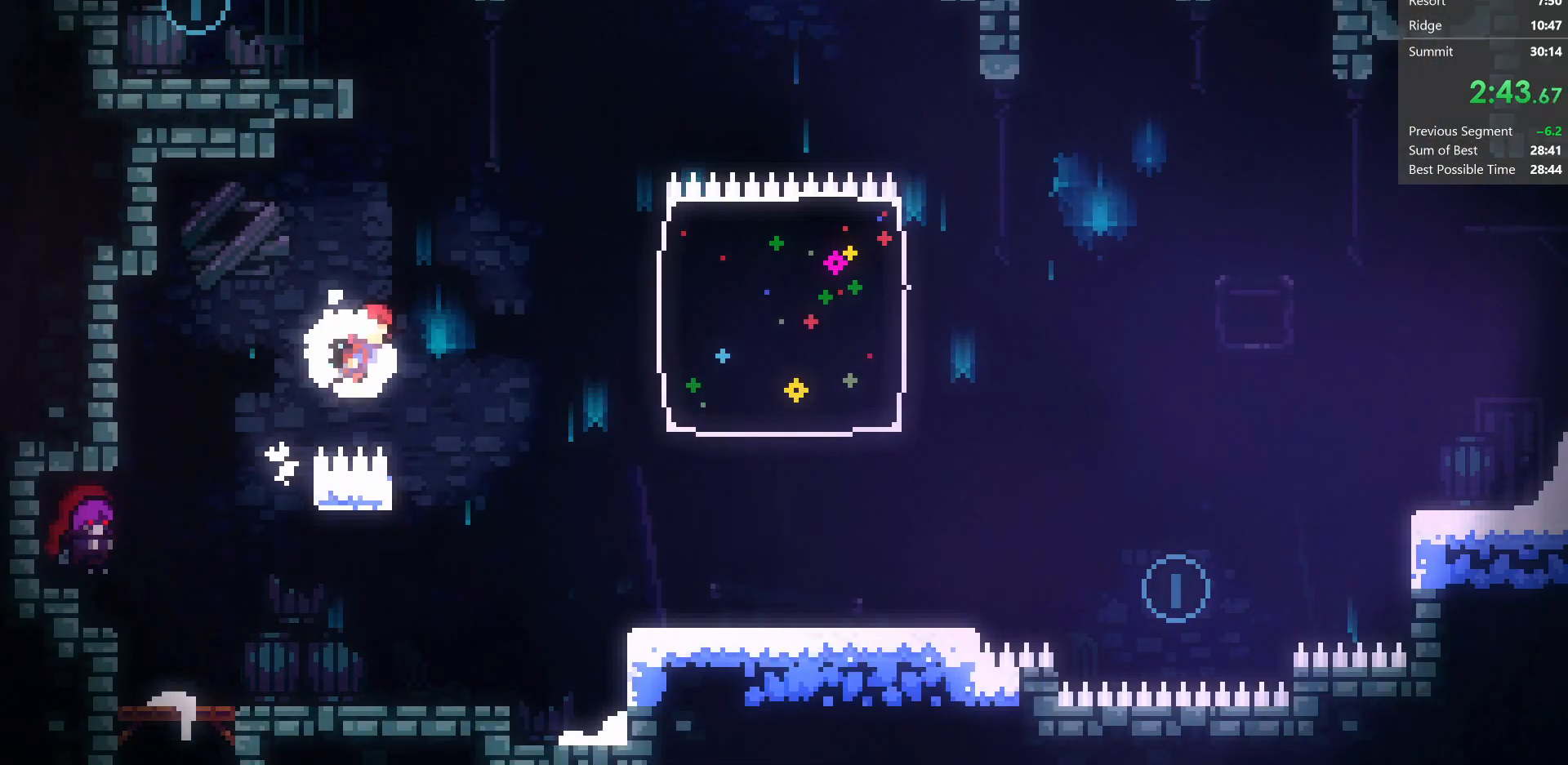
{"keys": ["left"], "events": [[83, "dash", "down"], [333, "dash", "up"], [333, "grab", "up"], [333, "jump", "up"], [333, "jump2", "up"], [333, "left", "down"], [417, "up", "up"]]}
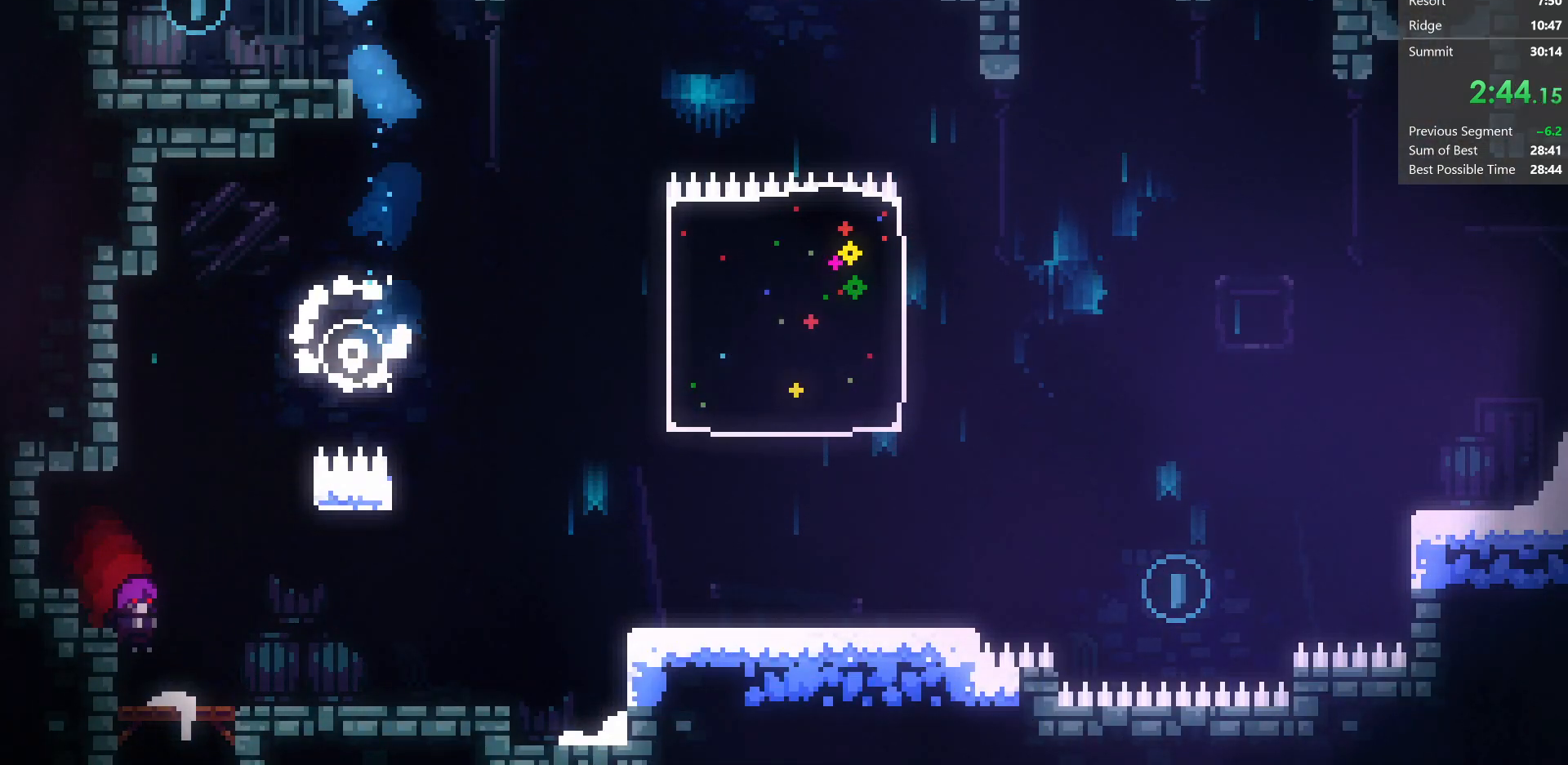
{"keys": ["dash", "down", "right"], "events": [[167, "left", "up"], [283, "down", "down"], [350, "dash", "down"], [350, "right", "down"]]}
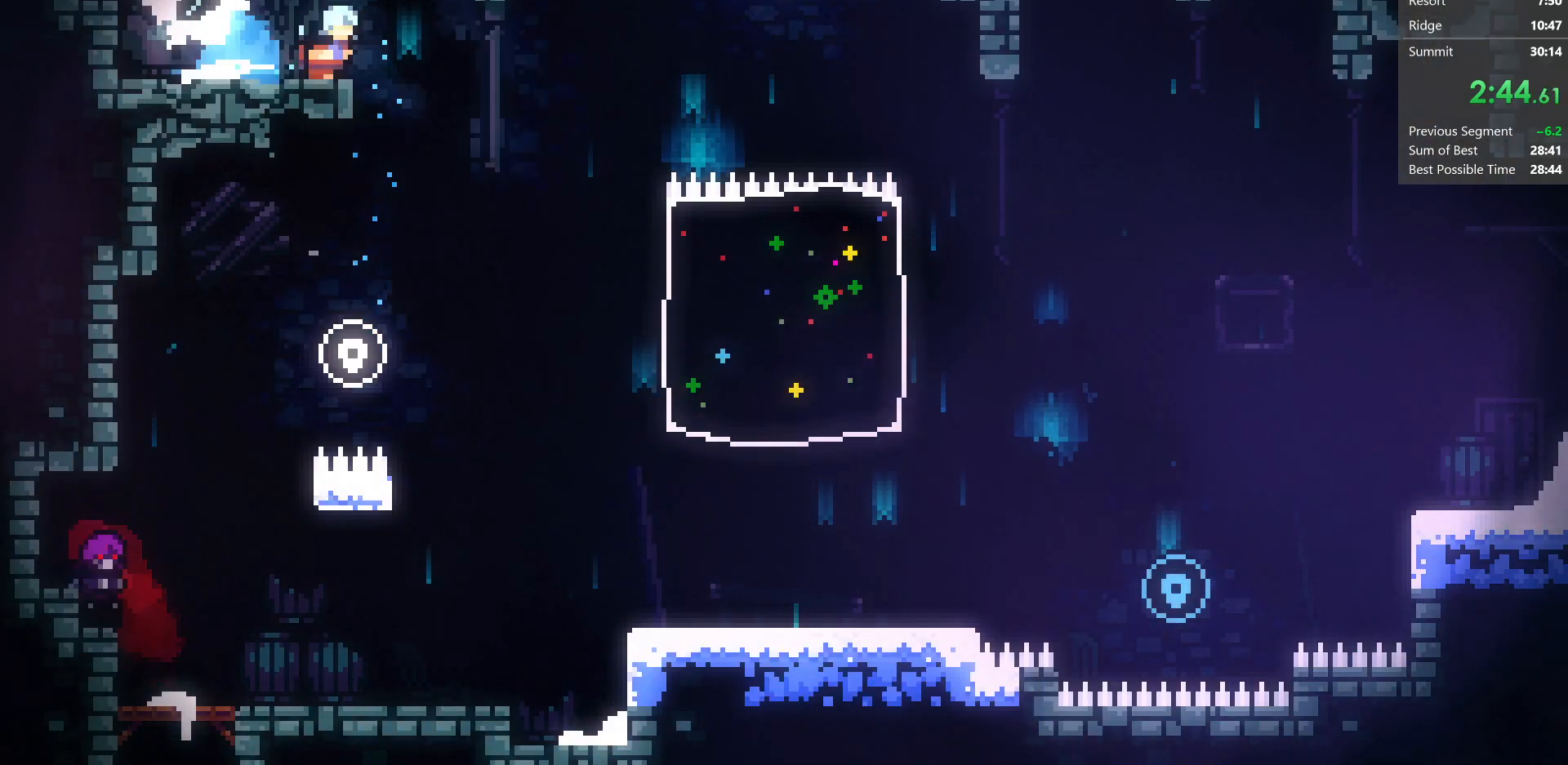
{"keys": ["down"], "events": [[17, "down", "up"], [67, "dash", "up"], [67, "jump", "down"], [250, "jump", "up"], [333, "down", "down"], [383, "right", "up"]]}
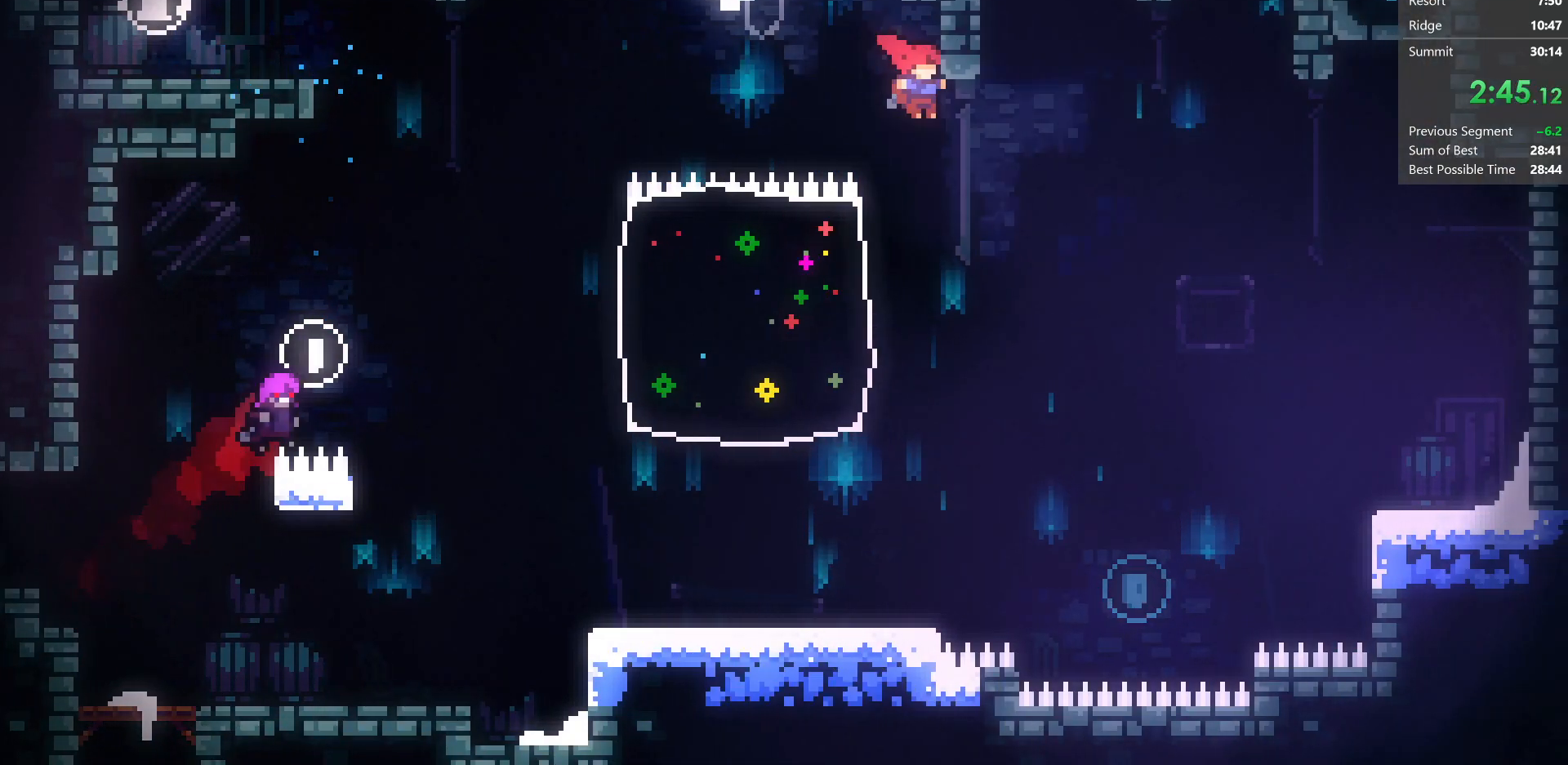
{"keys": ["demo", "right"], "events": [[233, "right", "down"], [317, "down", "up"], [483, "demo", "down"]]}
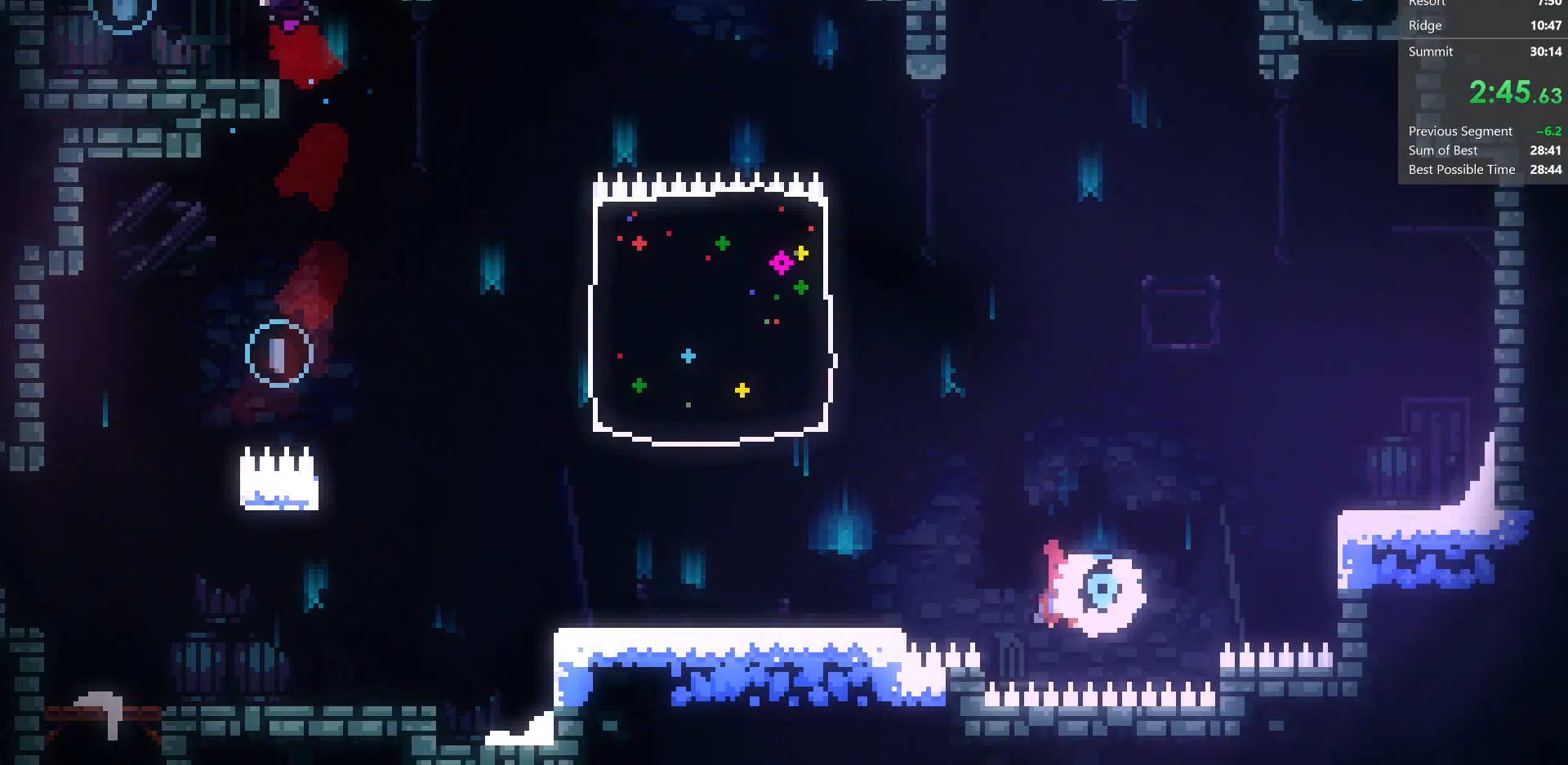
{"keys": ["up"], "events": [[117, "up", "down"], [233, "demo", "up"], [400, "right", "up"]]}
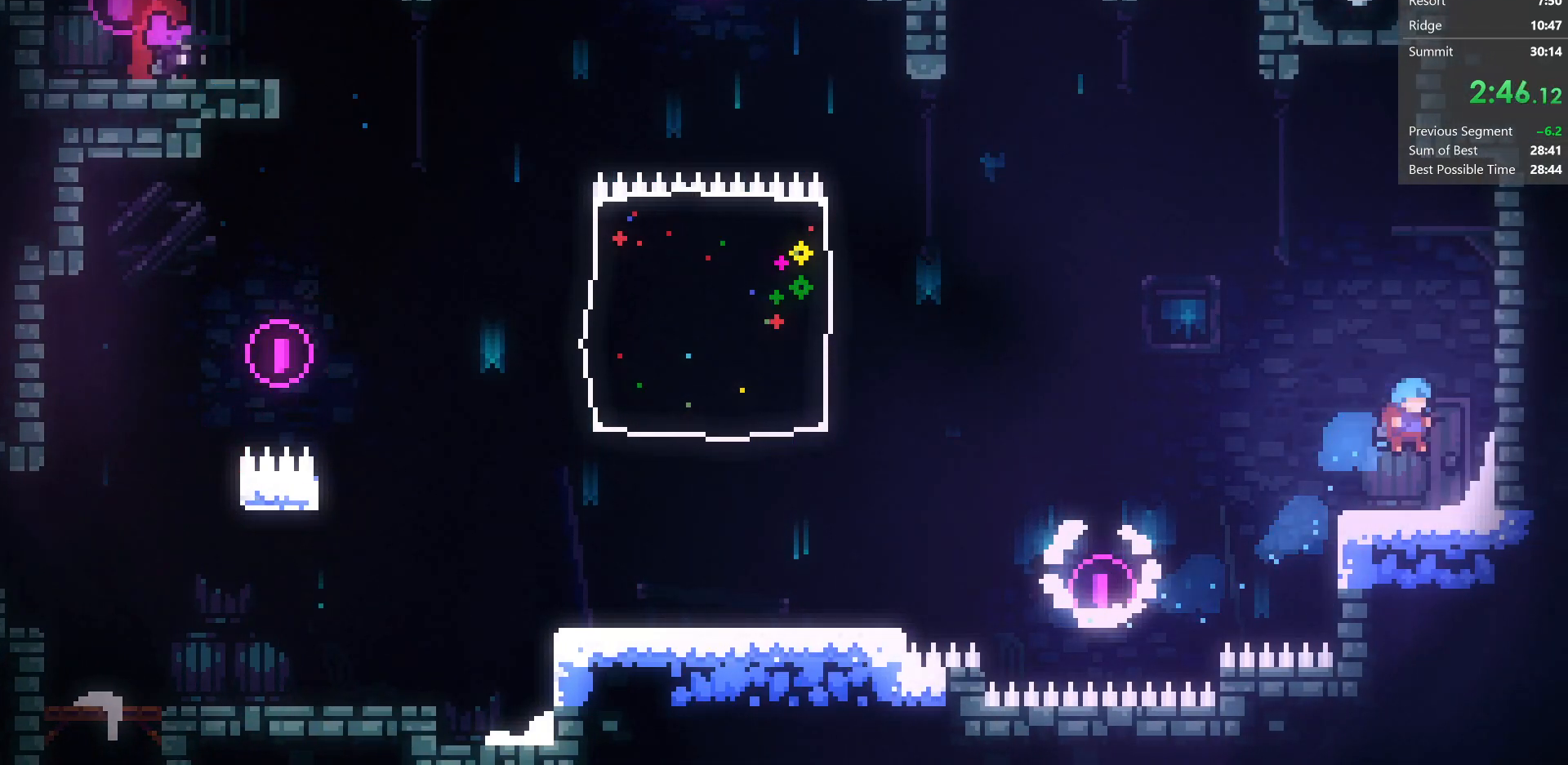
{"keys": ["demo", "jump", "up"], "events": [[100, "left", "down"], [200, "jump", "down"], [367, "left", "up"], [483, "demo", "down"]]}
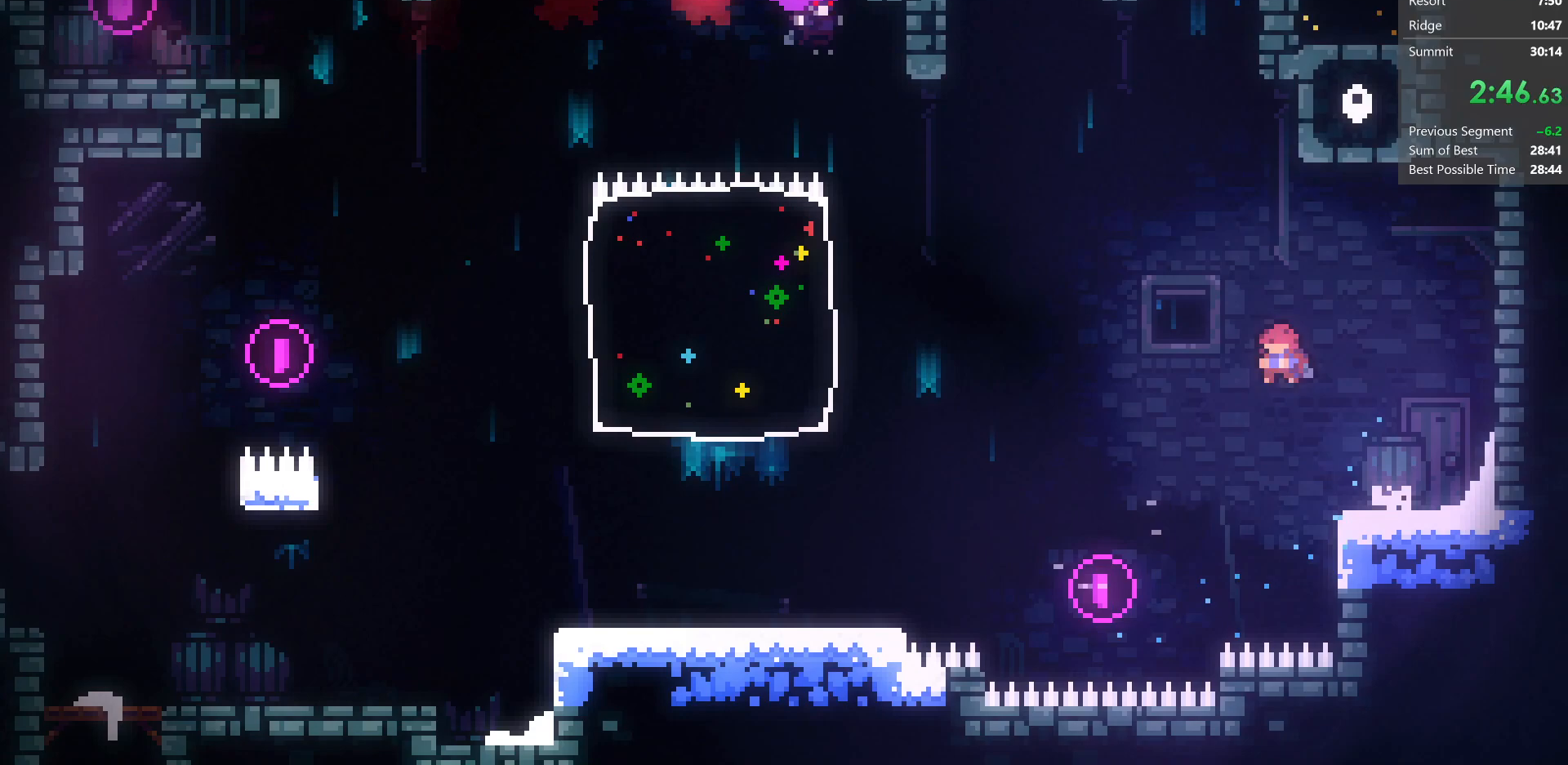
{"keys": ["dash", "up"], "events": [[117, "jump", "up"], [167, "demo", "up"], [167, "right", "down"], [200, "up", "up"], [417, "dash", "down"], [417, "up", "down"], [483, "right", "up"]]}
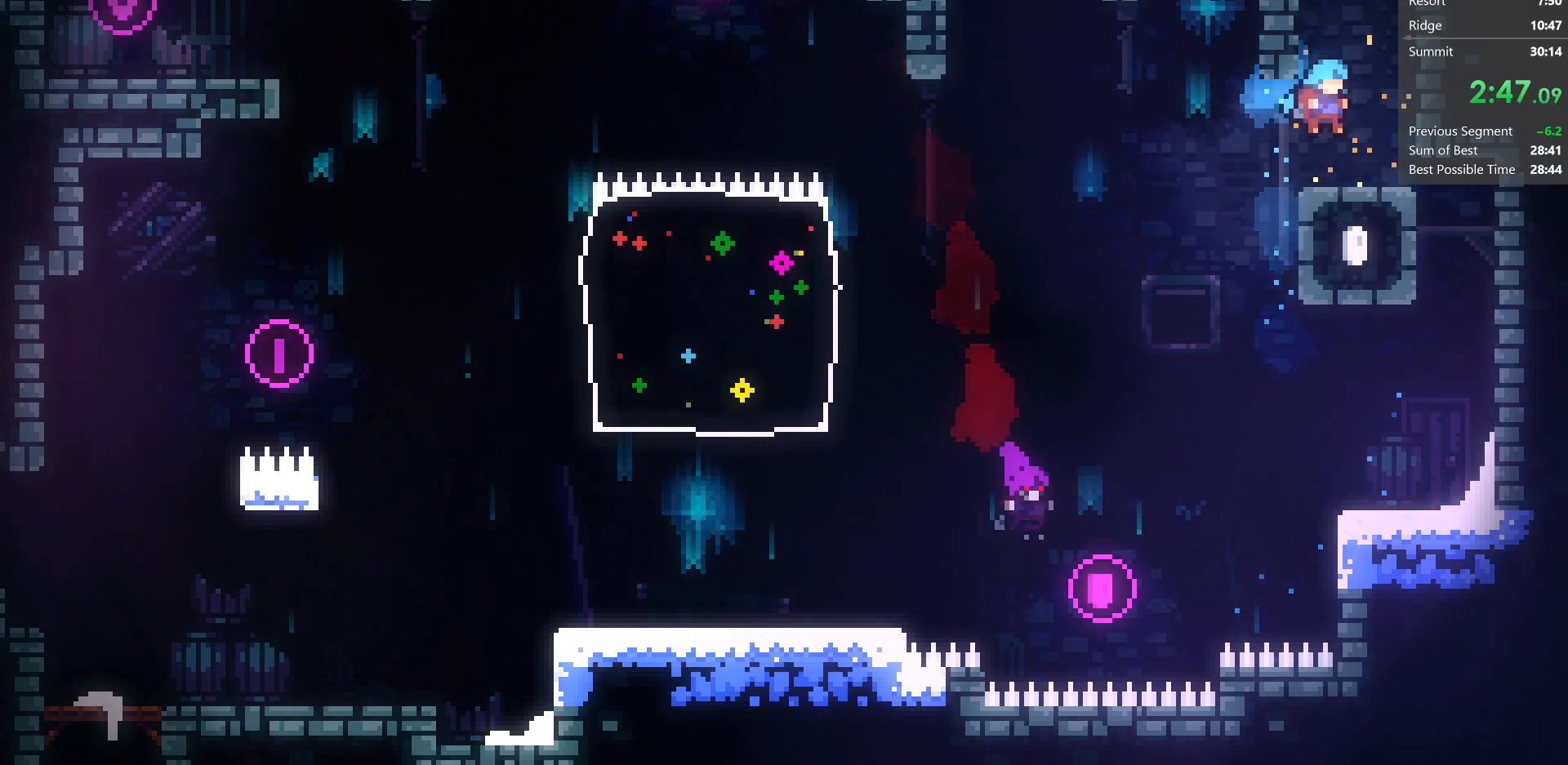
{"keys": ["grab", "up"], "events": [[100, "dash", "up"], [167, "dash", "down"], [417, "dash", "up"], [417, "grab", "down"]]}
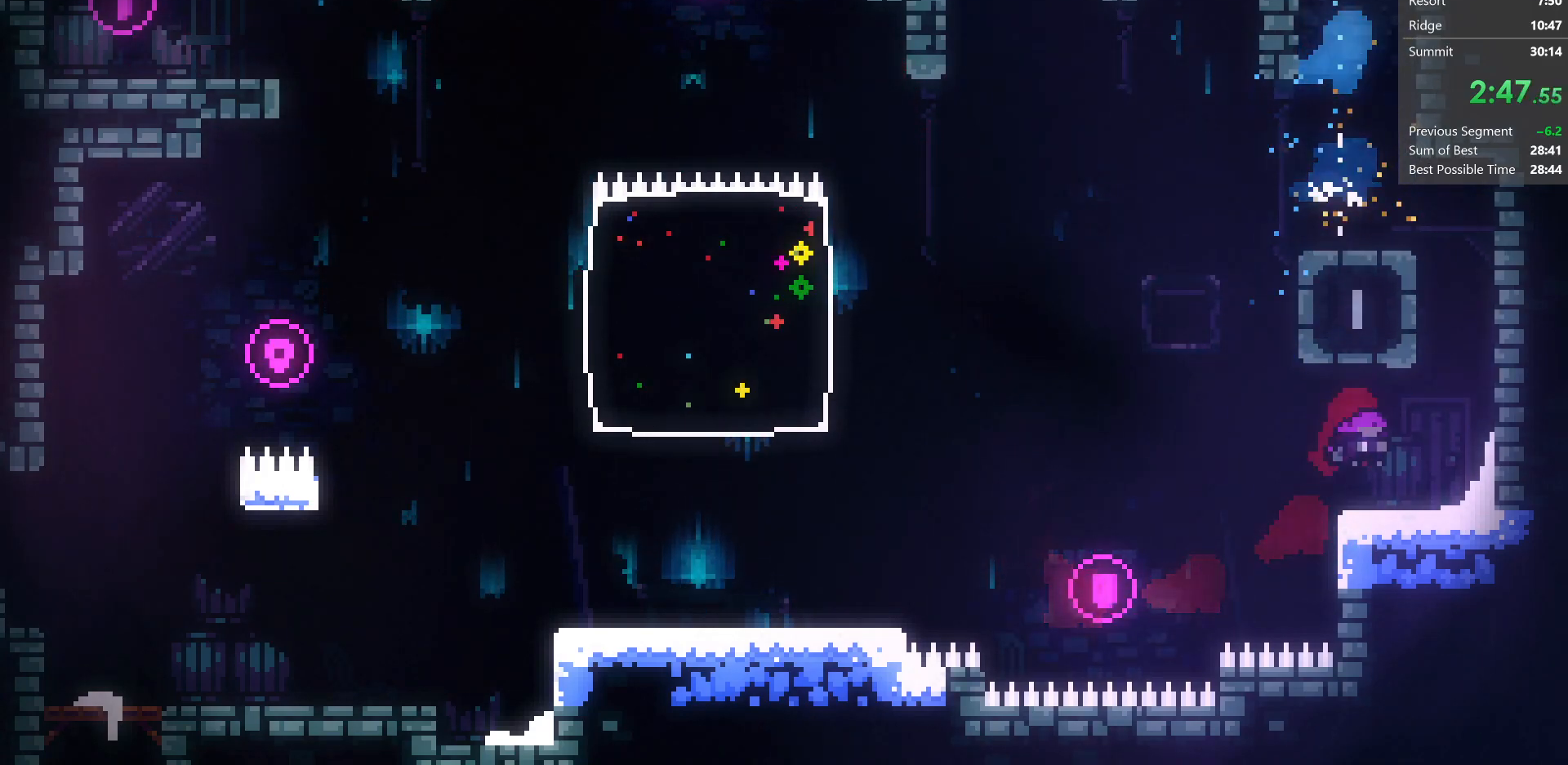
{"keys": ["left"], "events": [[83, "left", "down"], [167, "up", "up"], [267, "grab", "up"]]}
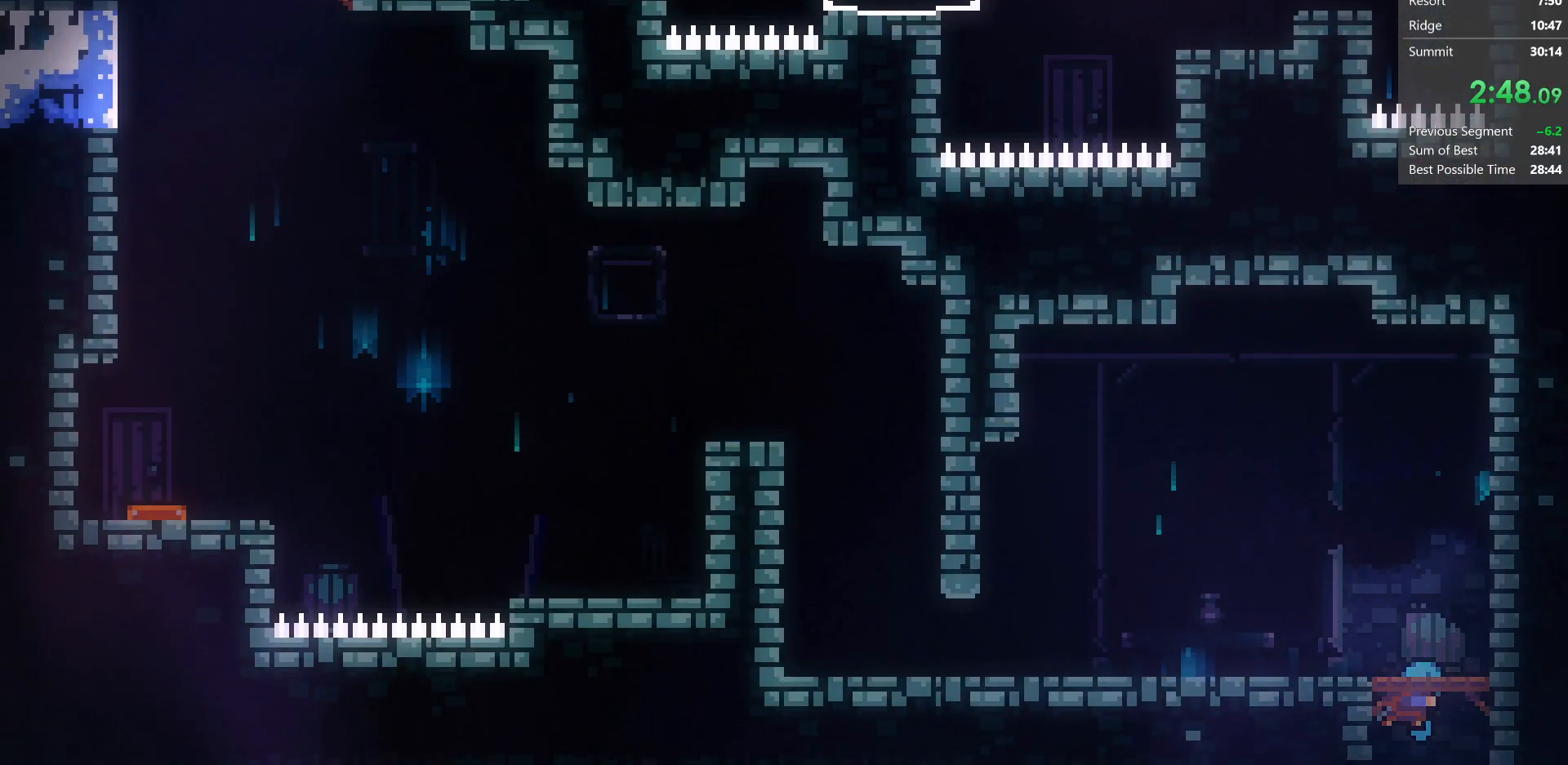
{"keys": ["dash", "down", "left"], "events": [[333, "dash", "down"], [333, "down", "down"]]}
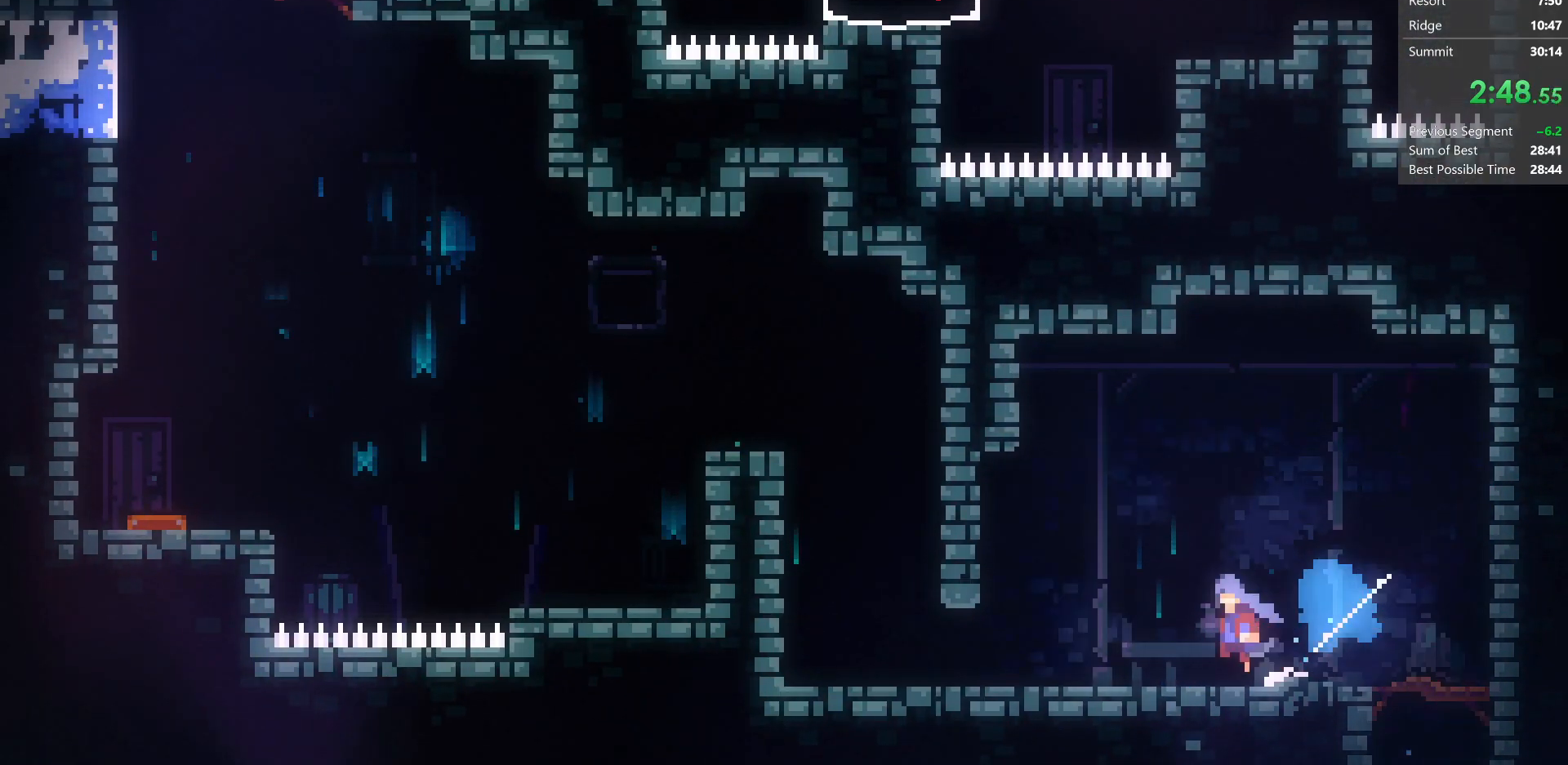
{"keys": ["grab", "jump", "jump2"], "events": [[17, "dash", "up"], [17, "jump", "down"], [50, "jump", "up"], [150, "down", "up"], [200, "jump", "down"], [333, "grab", "down"], [333, "jump2", "down"], [417, "jump", "up"], [417, "left", "up"], [500, "jump", "down"]]}
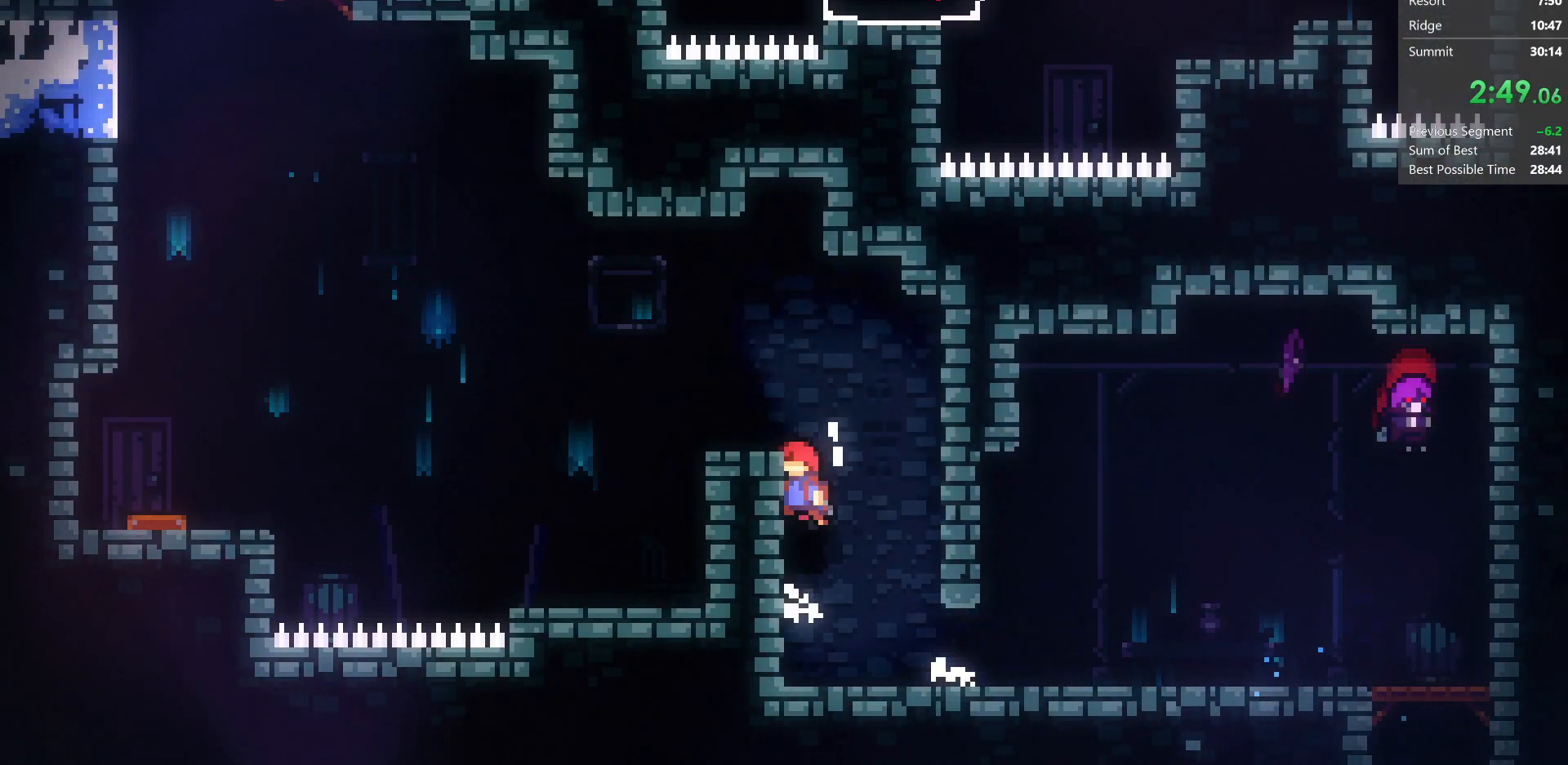
{"keys": ["jump", "left", "up"], "events": [[150, "grab", "up"], [167, "down", "down"], [200, "dash", "down"], [200, "left", "down"], [233, "jump", "up"], [233, "jump2", "up"], [367, "down", "up"], [417, "dash", "up"], [417, "jump", "down"], [450, "up", "down"]]}
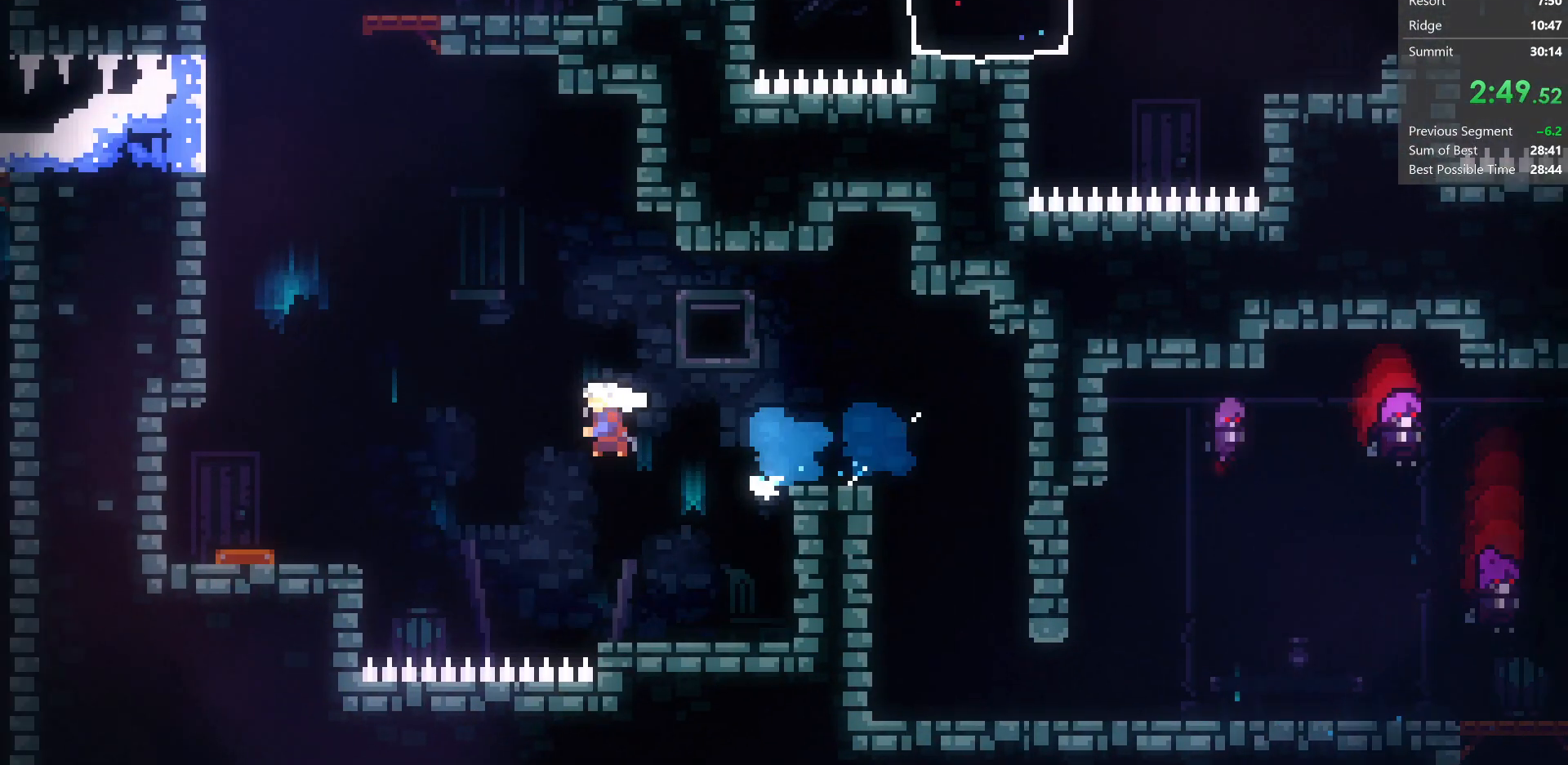
{"keys": ["right"], "events": [[33, "dash", "down"], [167, "left", "up"], [250, "right", "down"], [333, "dash", "up"], [367, "jump", "up"], [450, "up", "up"]]}
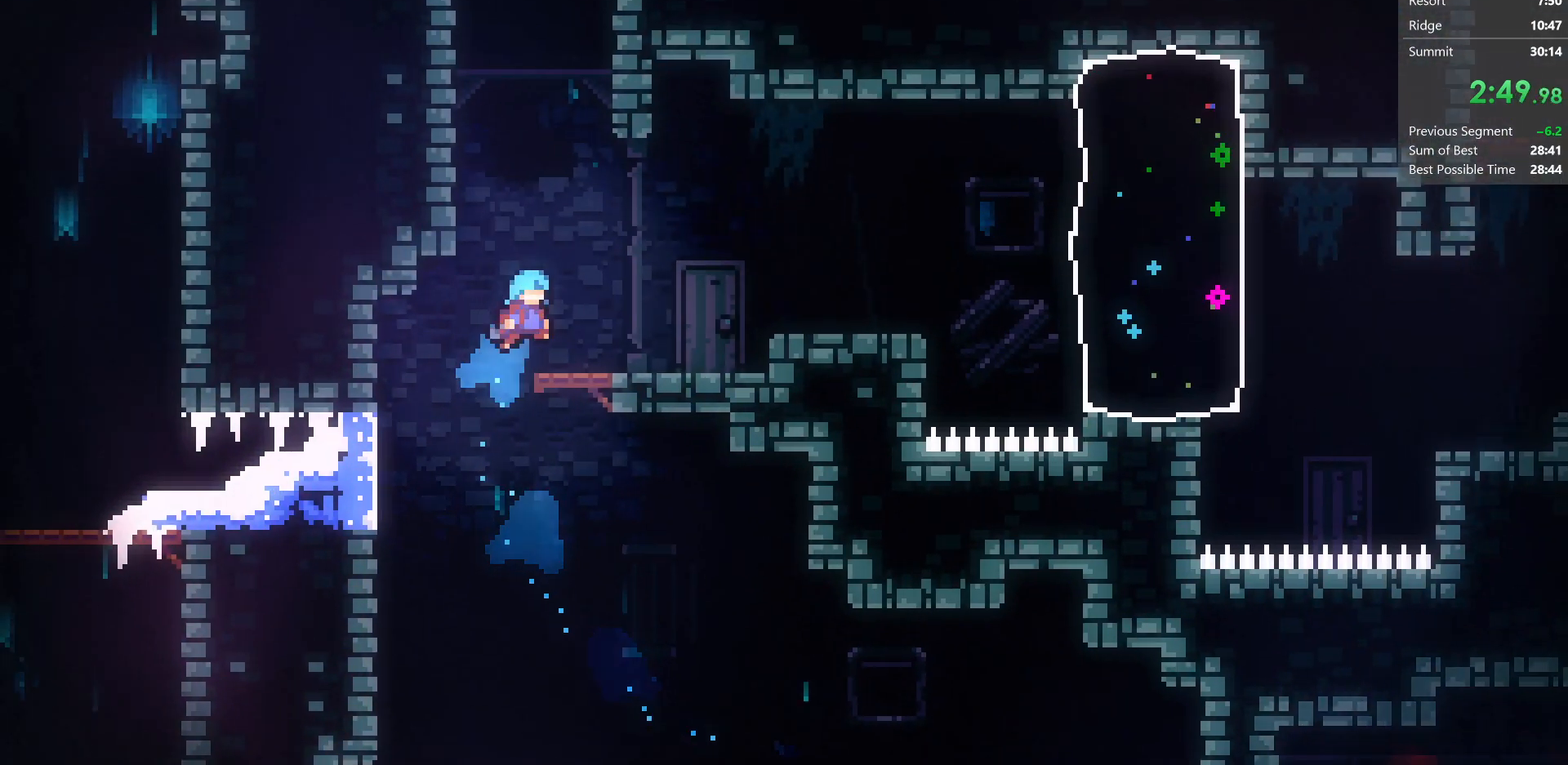
{"keys": ["right"], "events": [[250, "jump", "down"], [300, "dash", "down"], [367, "jump", "up"], [500, "dash", "up"]]}
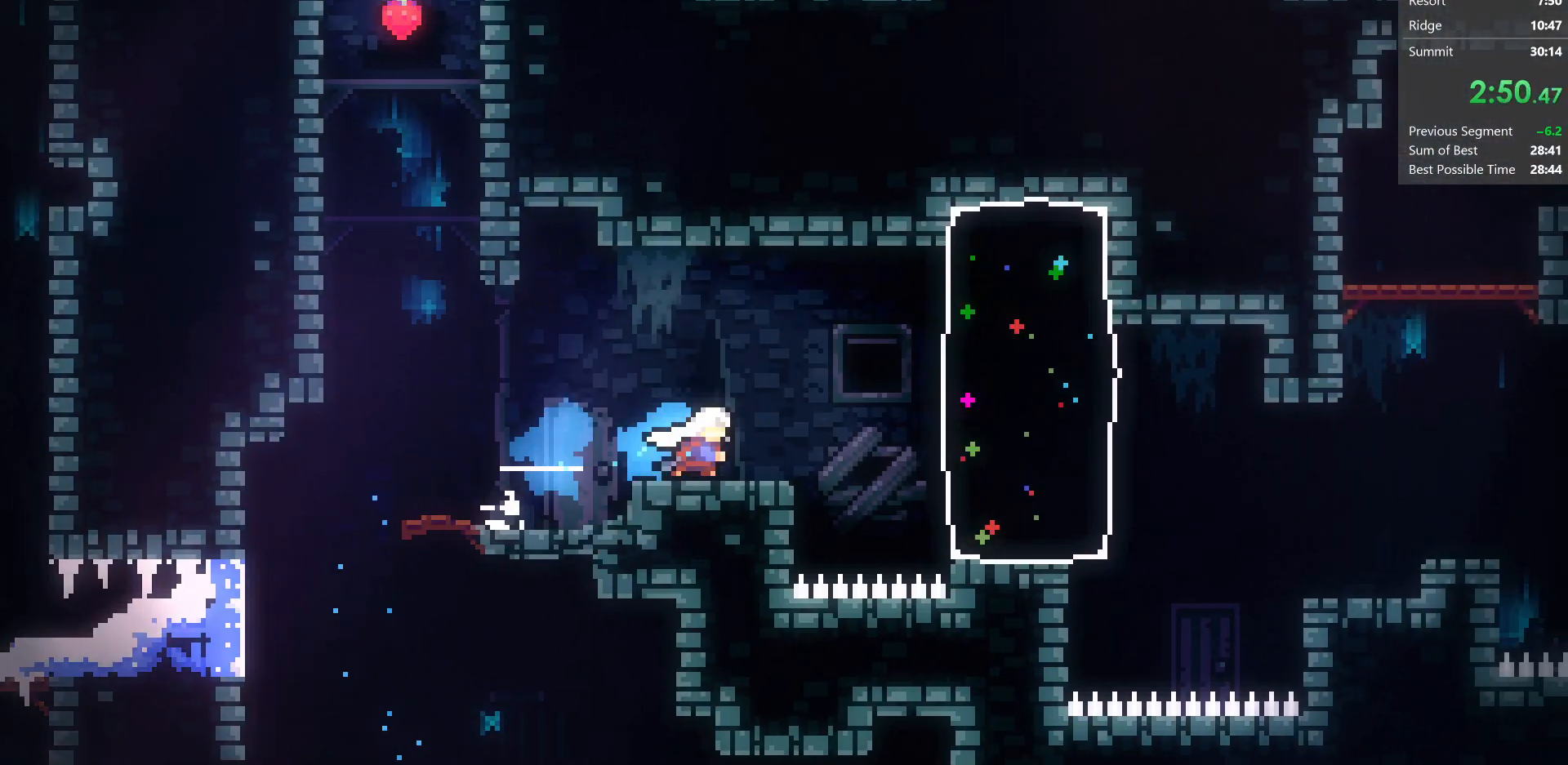
{"keys": ["right"], "events": [[100, "dash", "down"], [400, "dash", "up"]]}
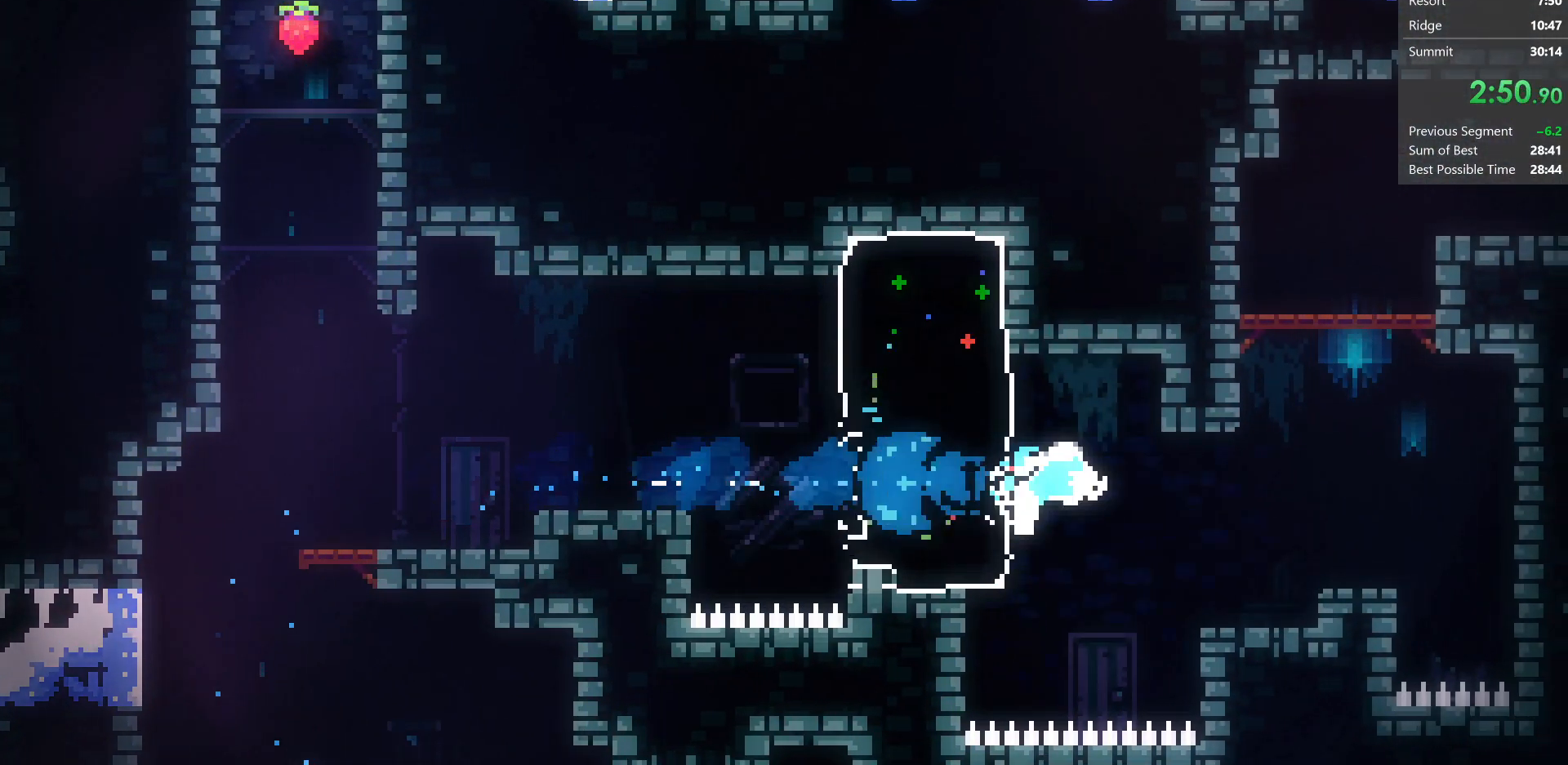
{"keys": ["grab", "jump", "right", "up"], "events": [[67, "up", "down"], [150, "dash", "down"], [200, "grab", "down"], [400, "dash", "up"], [450, "jump", "down"]]}
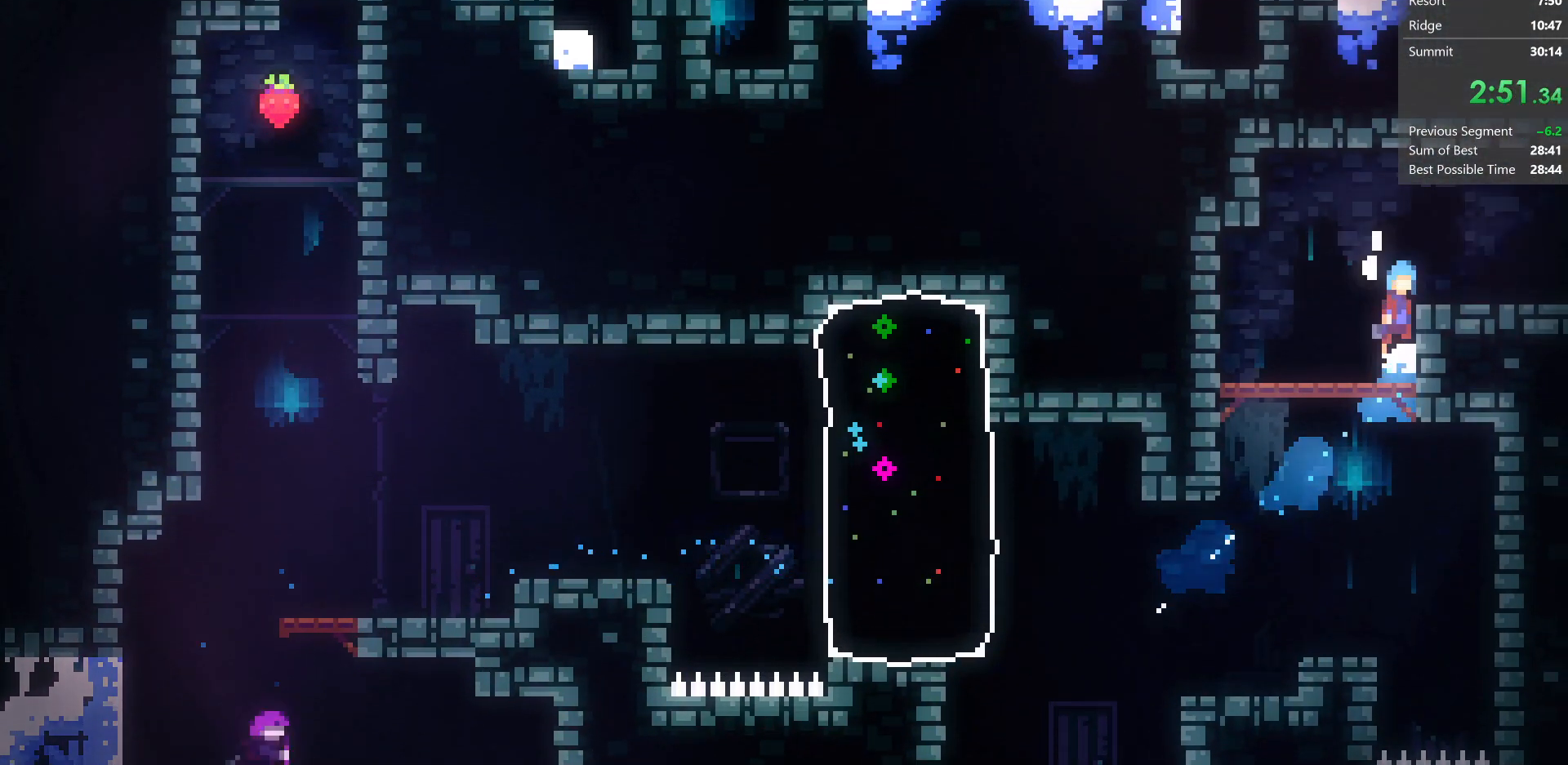
{"keys": ["right"], "events": [[83, "grab", "up"], [117, "jump", "up"], [150, "up", "up"], [300, "demo", "down"], [450, "demo", "up"]]}
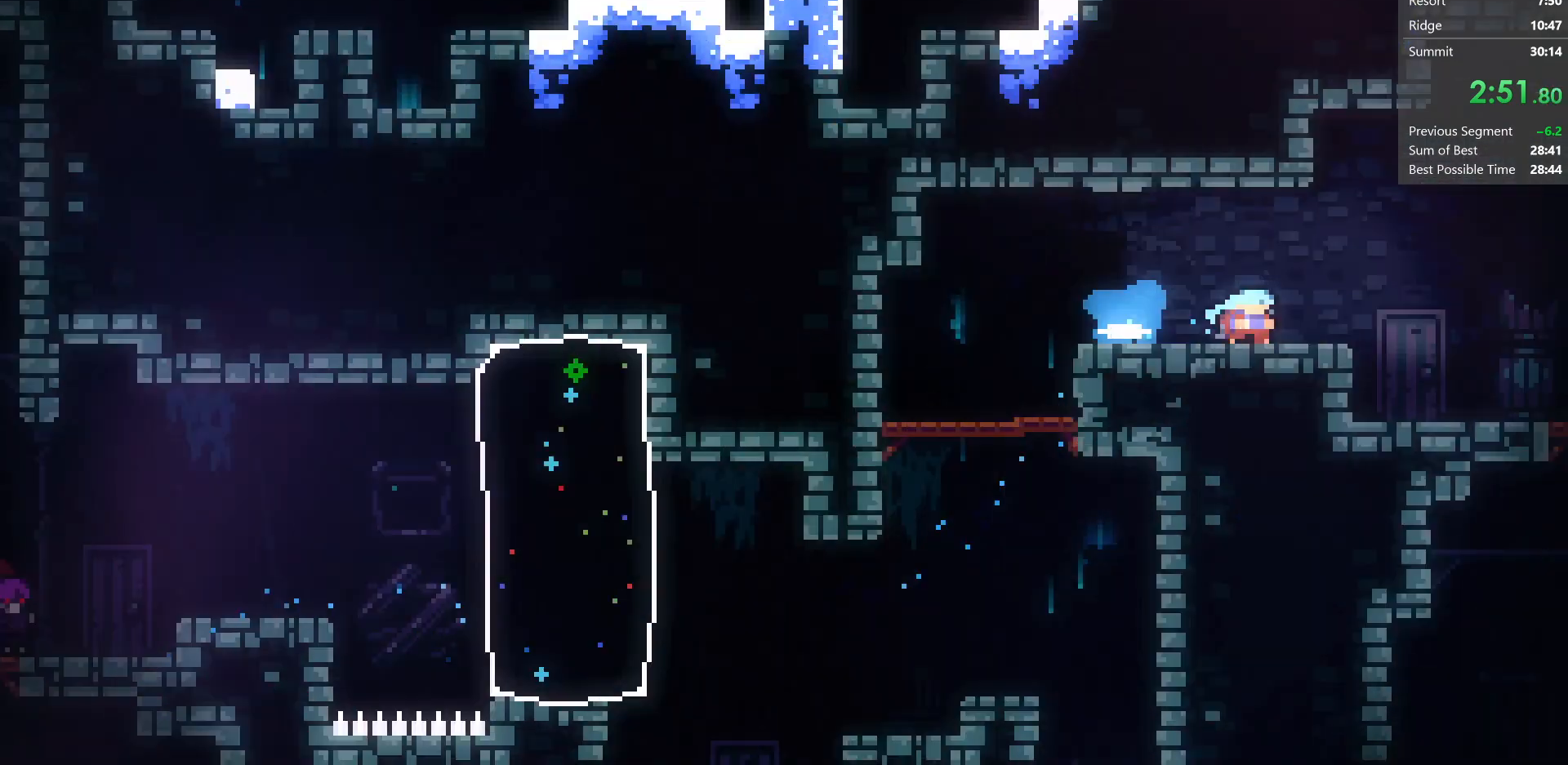
{"keys": ["right"], "events": []}